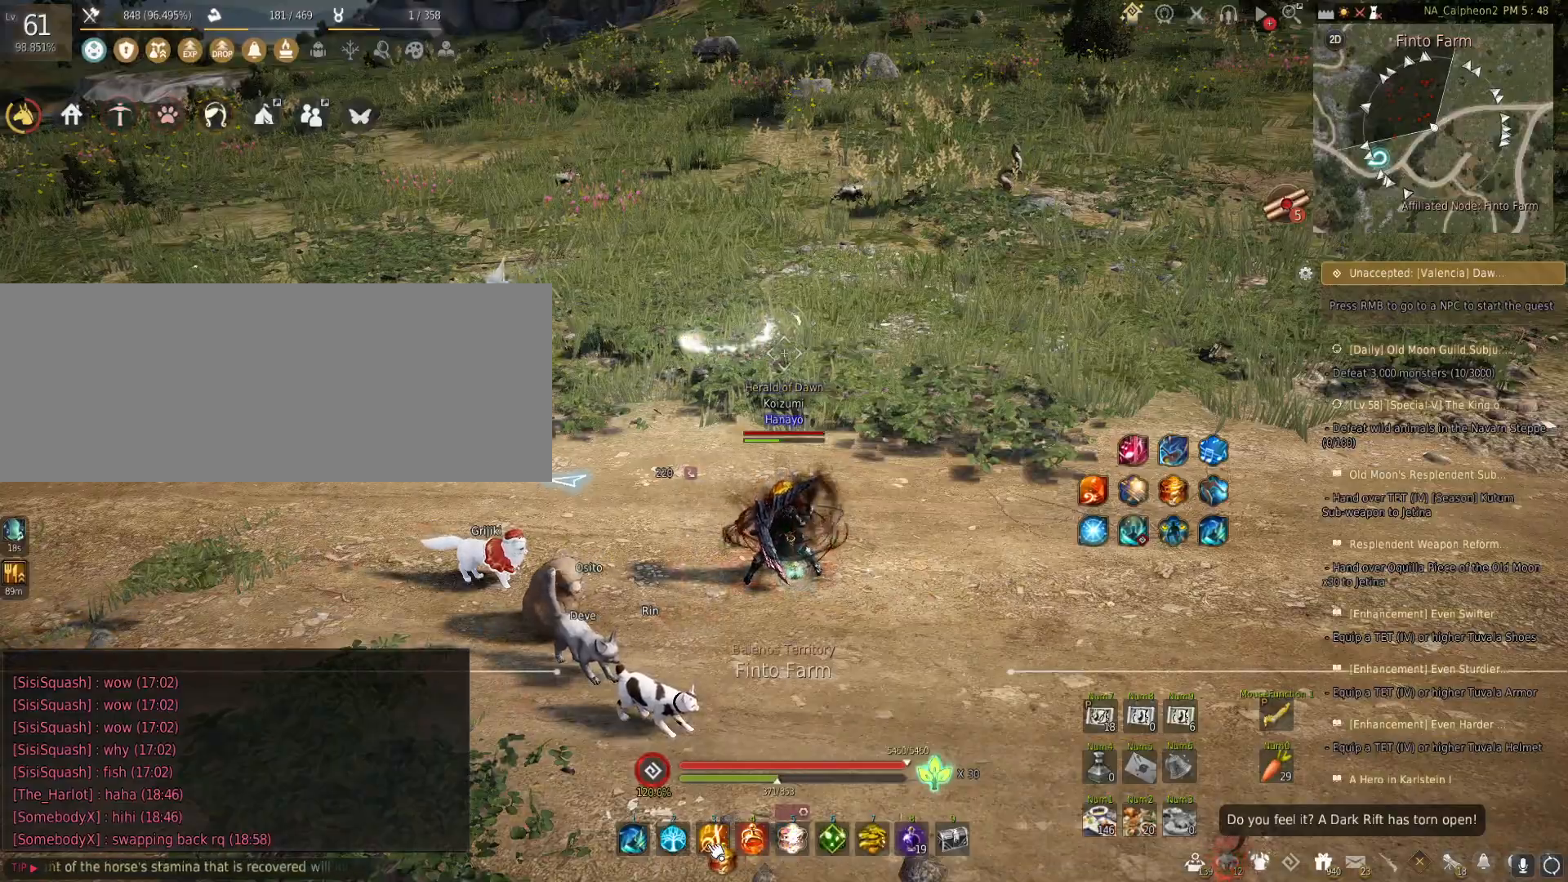
Gameplay with keyboard and mouse; each line is a JSON object with the keys and mouse buttons held at the frame after it. "events" lists presses ("down") and releases ("up") of "a", "c", "d", "f", "q", "r", "s", "shift", "space", "tab", "w", "x", "z", "mouse_left" and "mouse_right" between this image and that frame as [ms after this image, input, new state], when the widget could be followed in between. "mouse_left", "mouse_right" = the "left", "right" buttons of the "mouse" list. No other keys are recorded. Mouse movement is not recorded.
{"keys": [], "mouse": [], "events": [[100, "mouse_left", "up"], [317, "mouse_left", "down"], [383, "mouse_left", "up"]]}
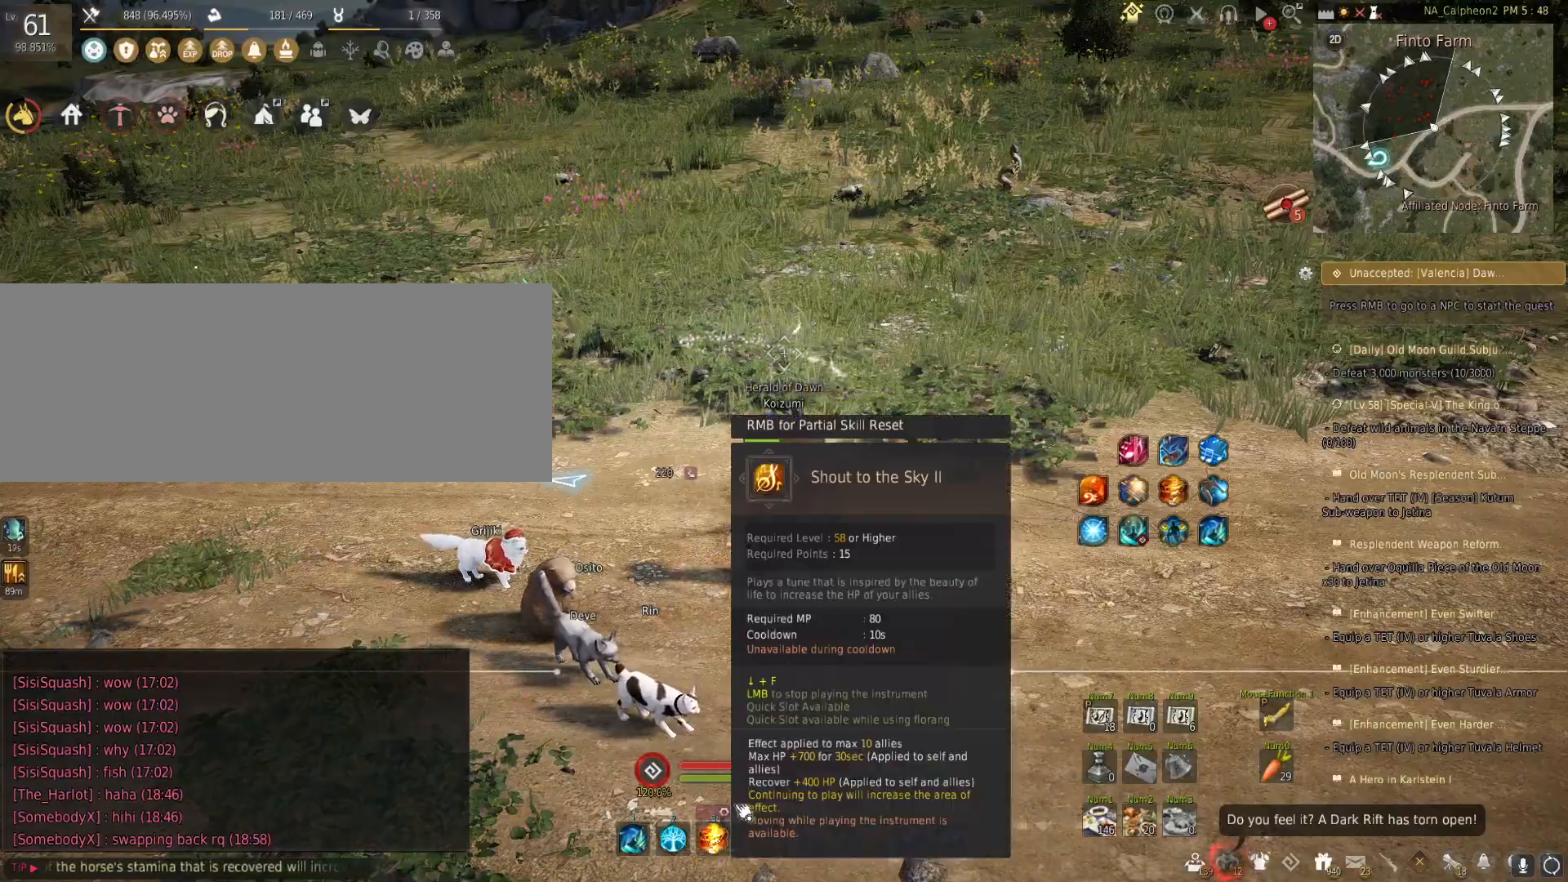
{"keys": ["d"], "mouse": [], "events": [[217, "mouse_left", "down"], [350, "mouse_left", "up"], [500, "d", "down"]]}
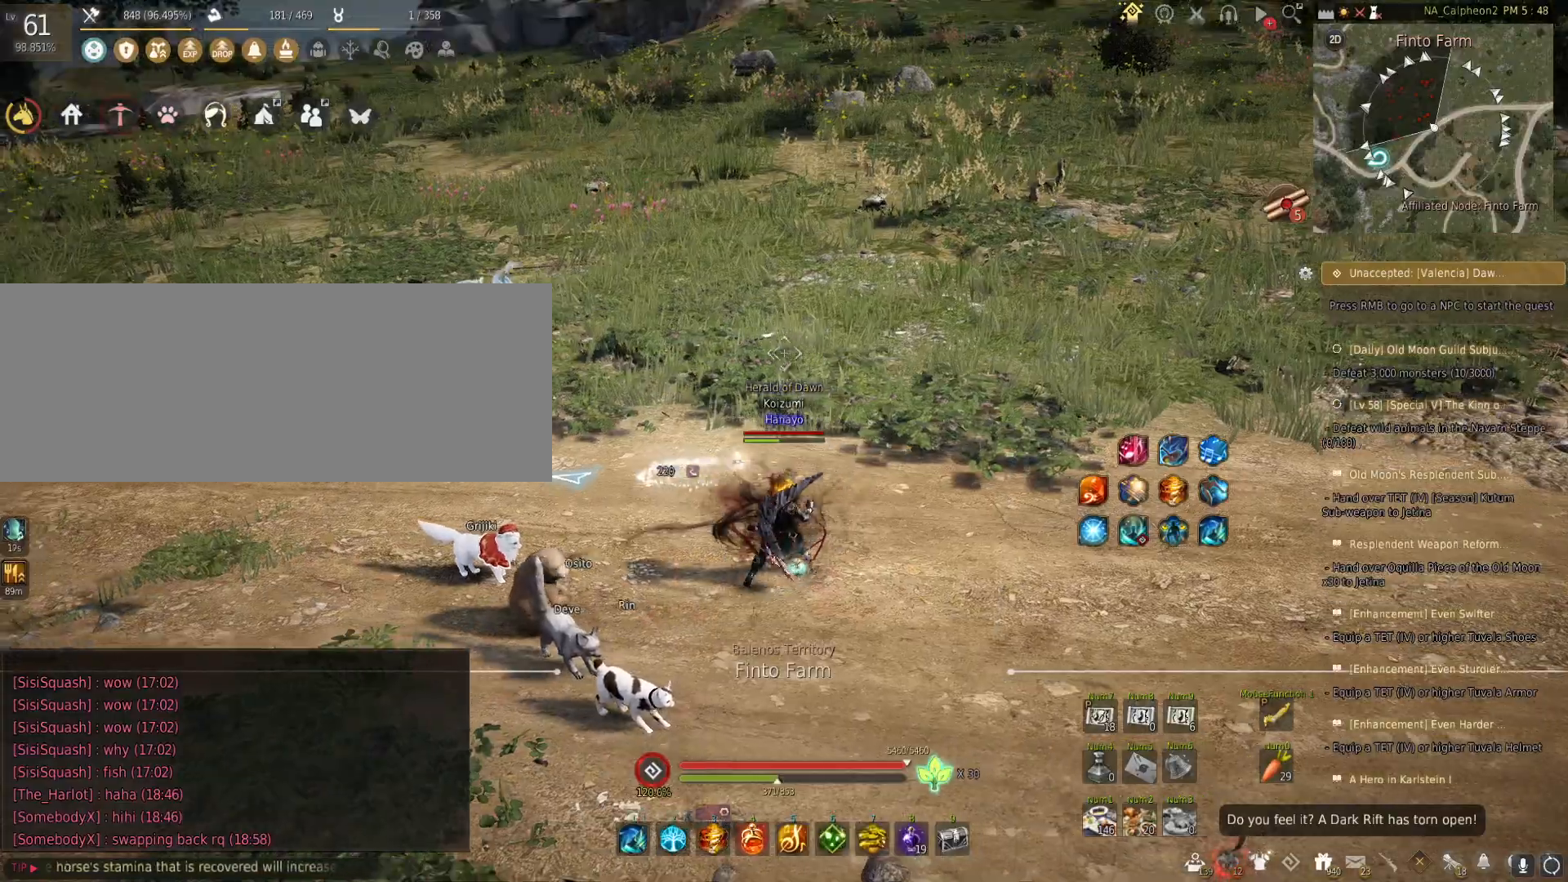
{"keys": ["a"], "mouse": [], "events": [[83, "w", "down"], [283, "d", "up"], [317, "w", "up"], [417, "a", "down"]]}
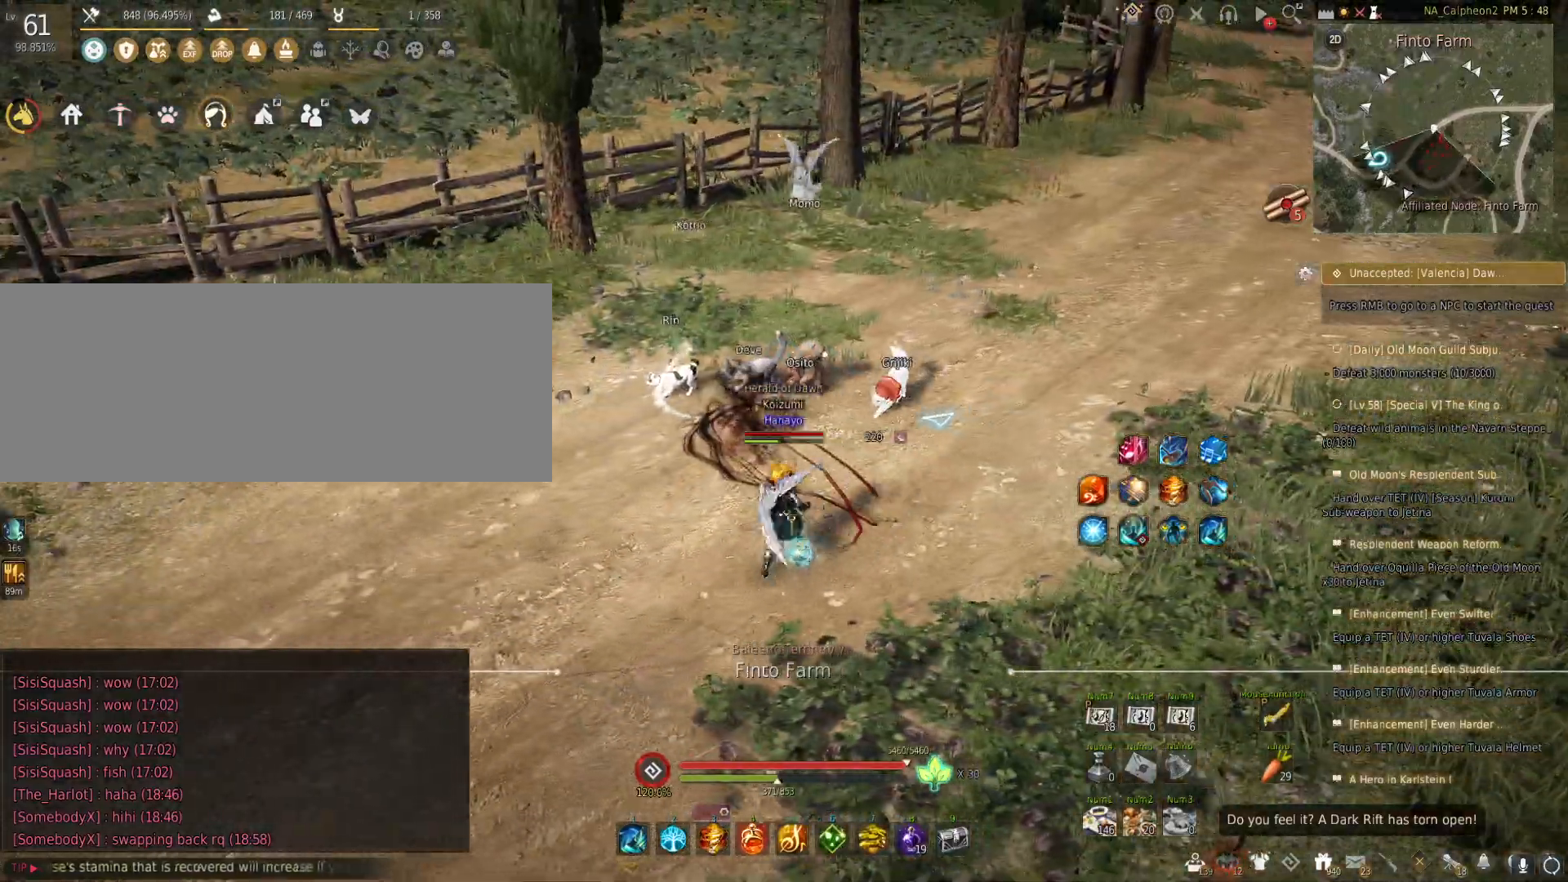
{"keys": [], "mouse": [], "events": [[83, "w", "down"], [133, "a", "up"], [200, "d", "down"], [200, "w", "up"], [450, "d", "up"]]}
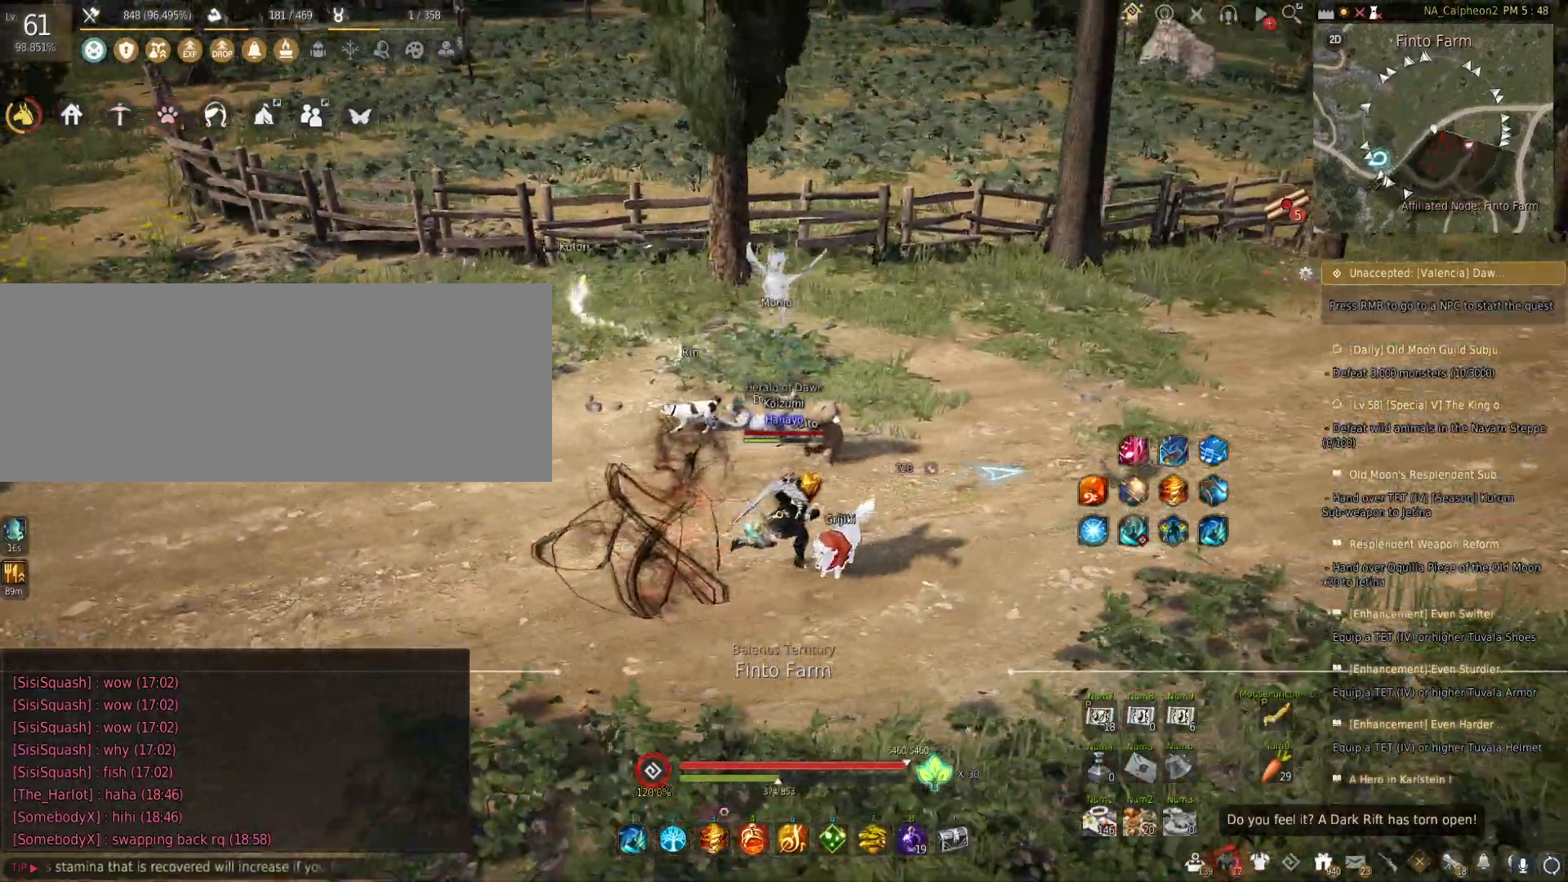
{"keys": ["d"], "mouse": [], "events": [[50, "a", "down"], [300, "w", "down"], [333, "a", "up"], [433, "d", "down"], [483, "w", "up"]]}
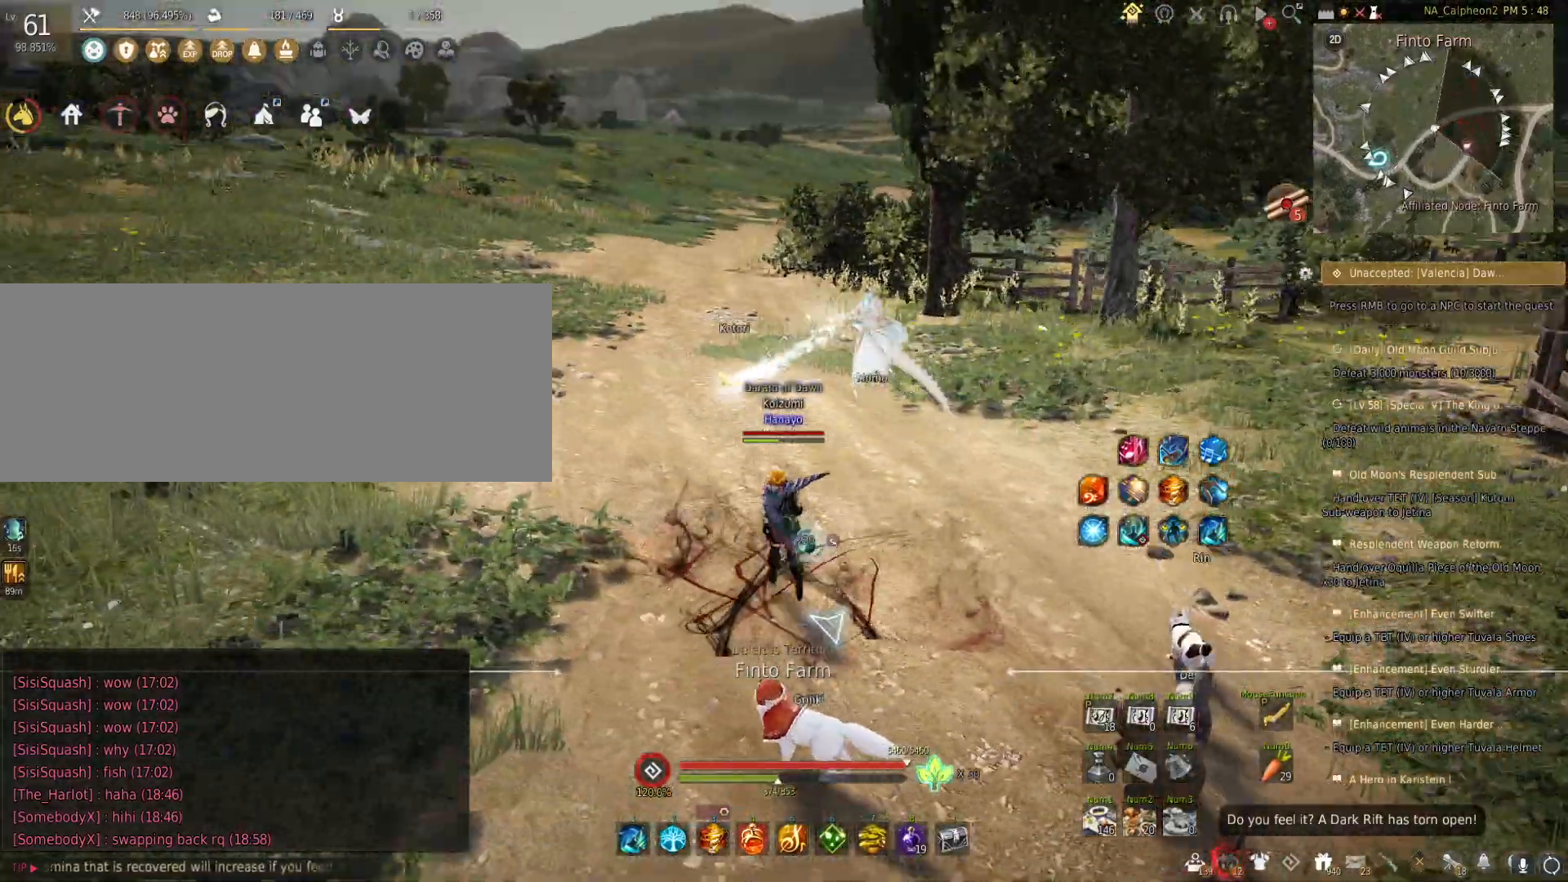
{"keys": ["d", "w"], "mouse": [], "events": [[17, "a", "down"], [117, "w", "down"], [167, "a", "up"], [183, "d", "up"], [317, "w", "up"], [333, "d", "down"], [417, "w", "down"]]}
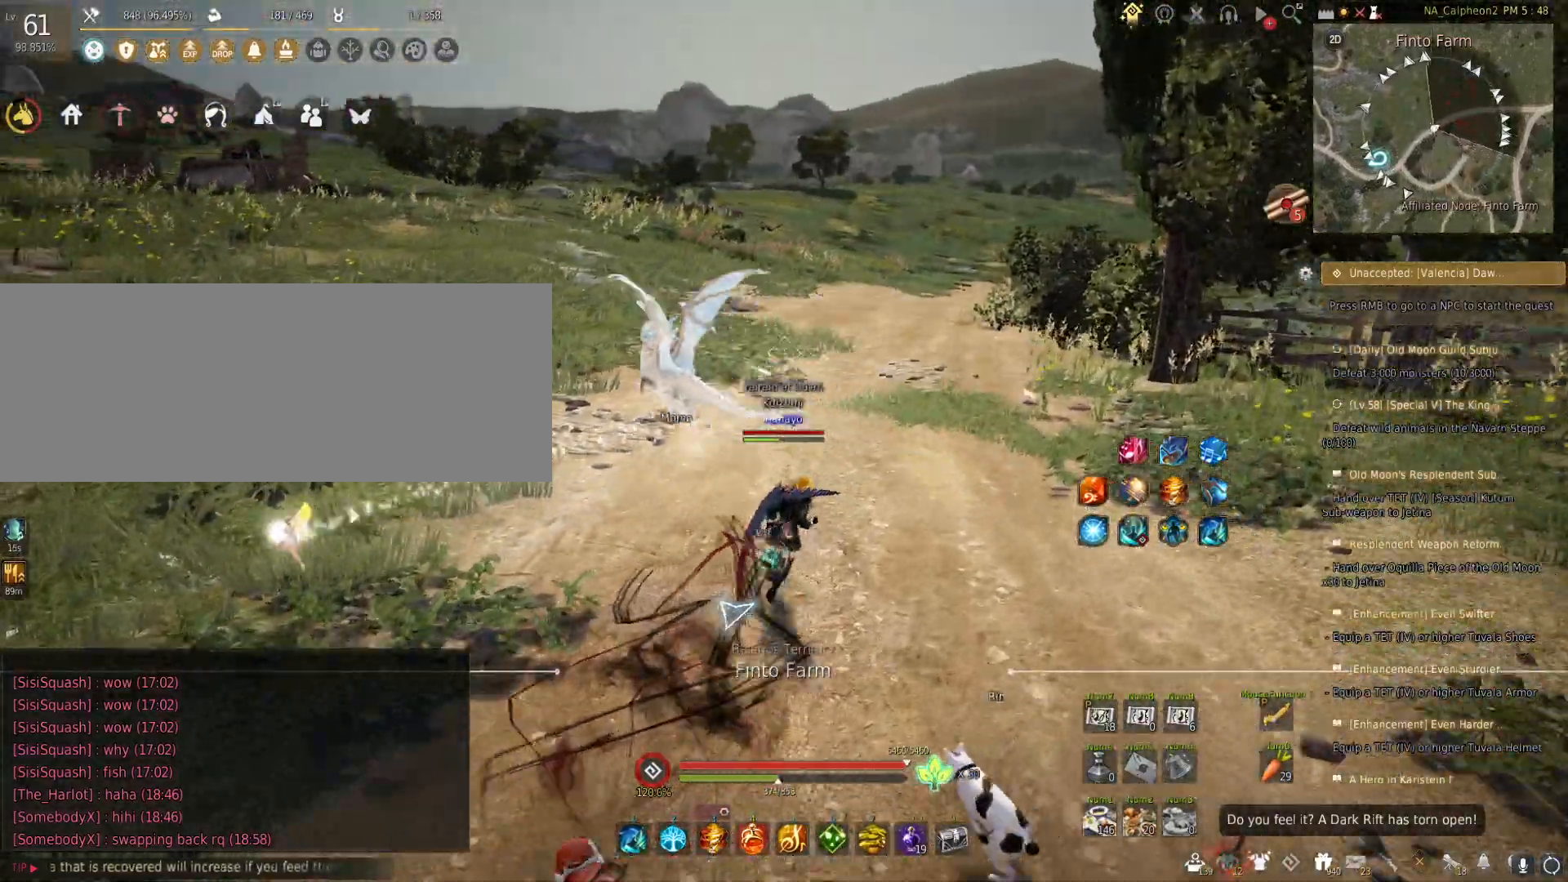
{"keys": [], "mouse": [], "events": [[67, "d", "up"], [133, "w", "up"]]}
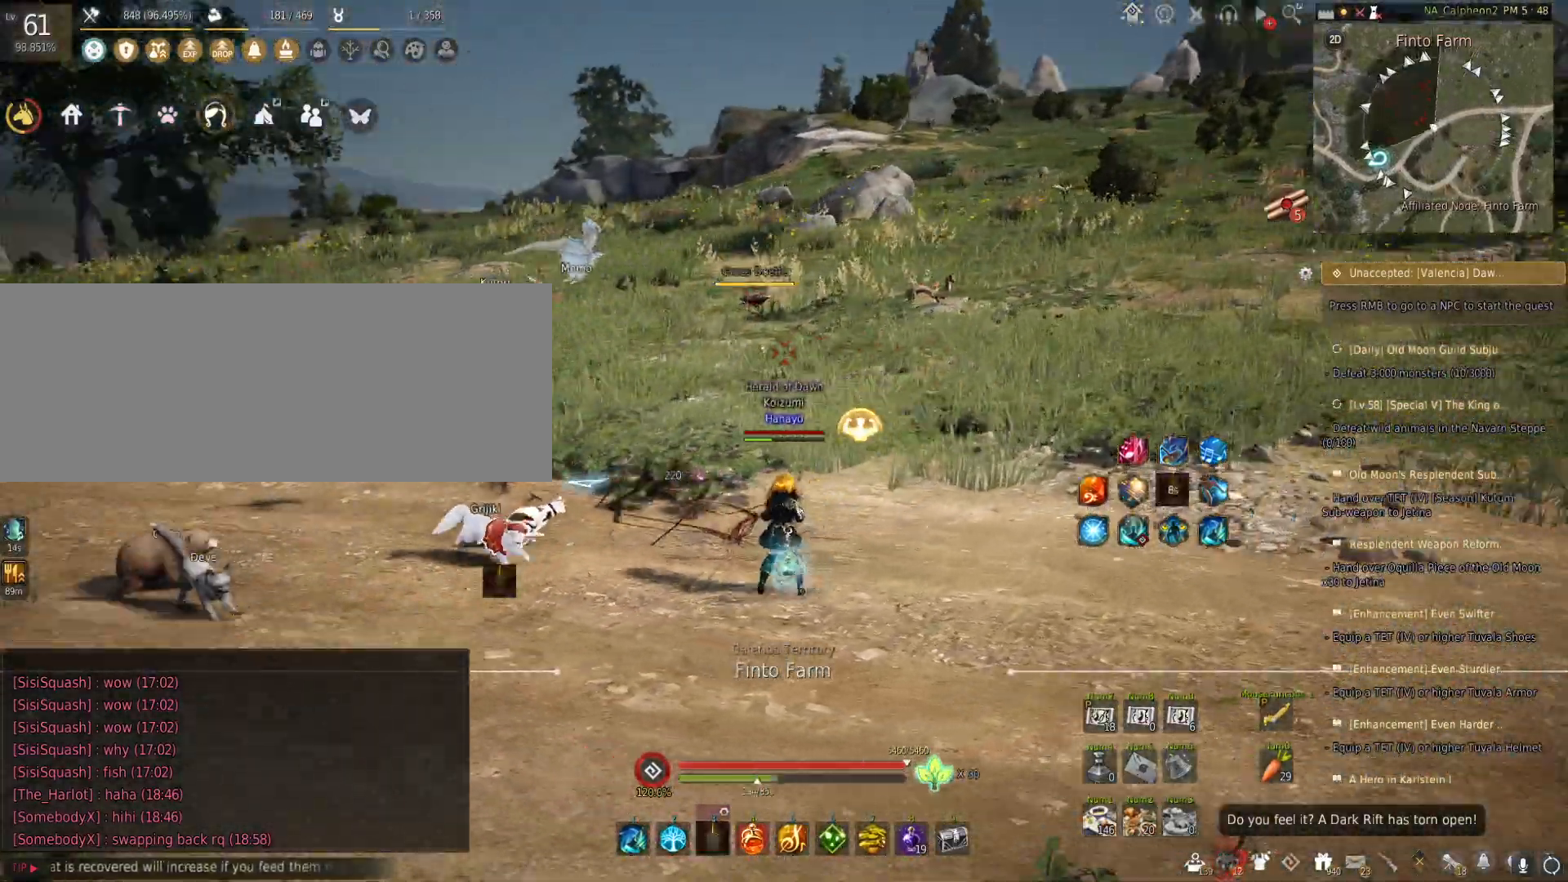
{"keys": ["d", "s", "shift"], "mouse": [], "events": [[133, "d", "down"], [217, "shift", "down"], [400, "s", "down"]]}
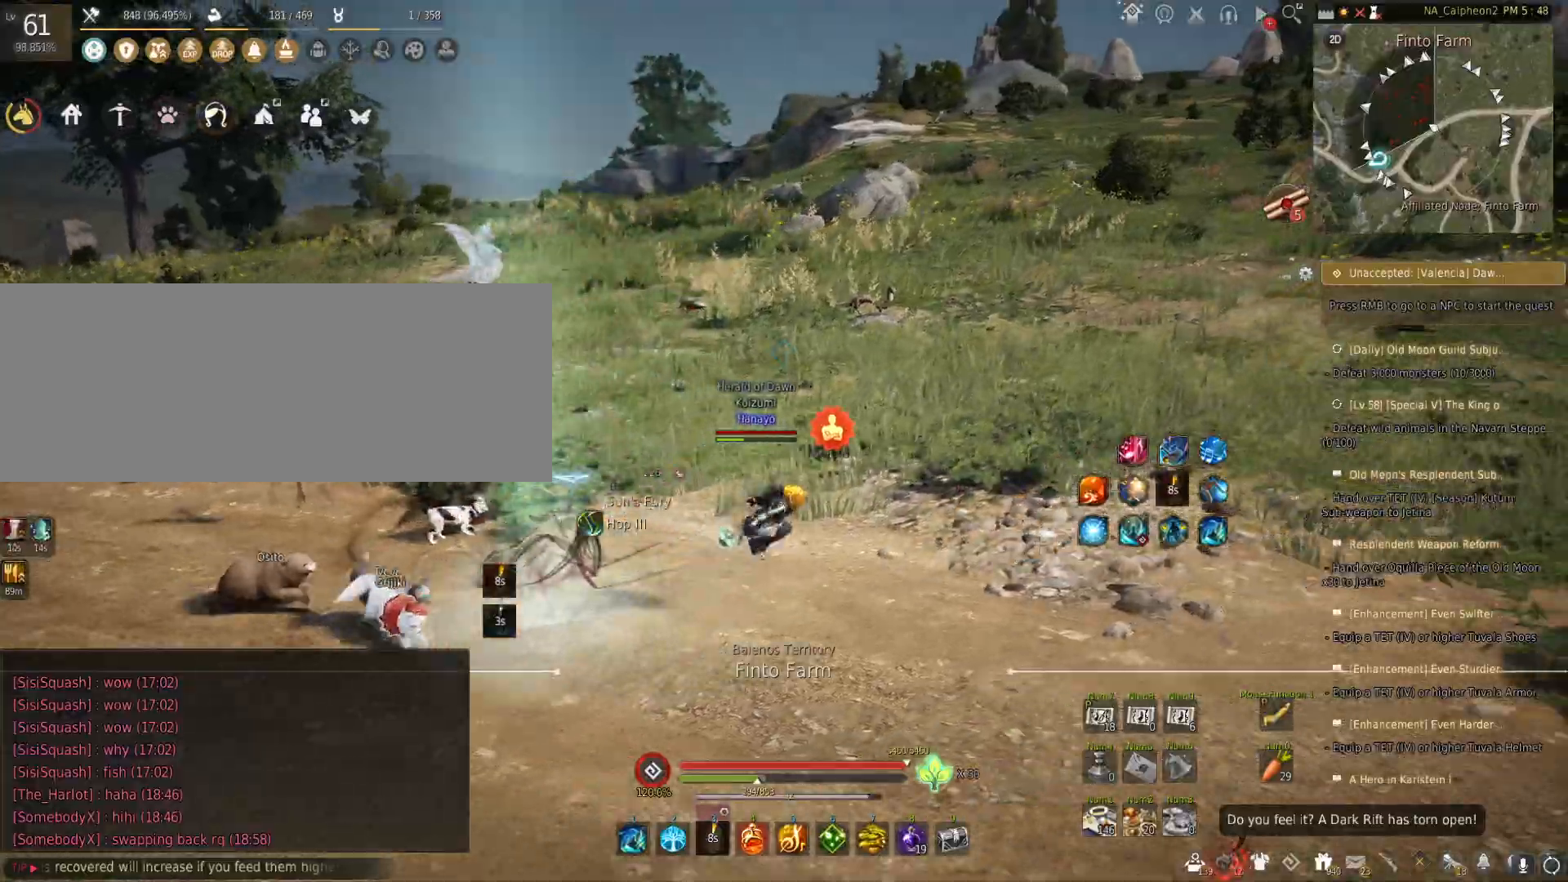
{"keys": ["f"], "mouse": [], "events": [[33, "shift", "up"], [67, "d", "up"], [183, "s", "up"], [200, "f", "down"], [300, "s", "down"], [333, "f", "up"], [333, "mouse_right", "down"], [433, "f", "down"], [433, "s", "up"], [450, "mouse_right", "up"]]}
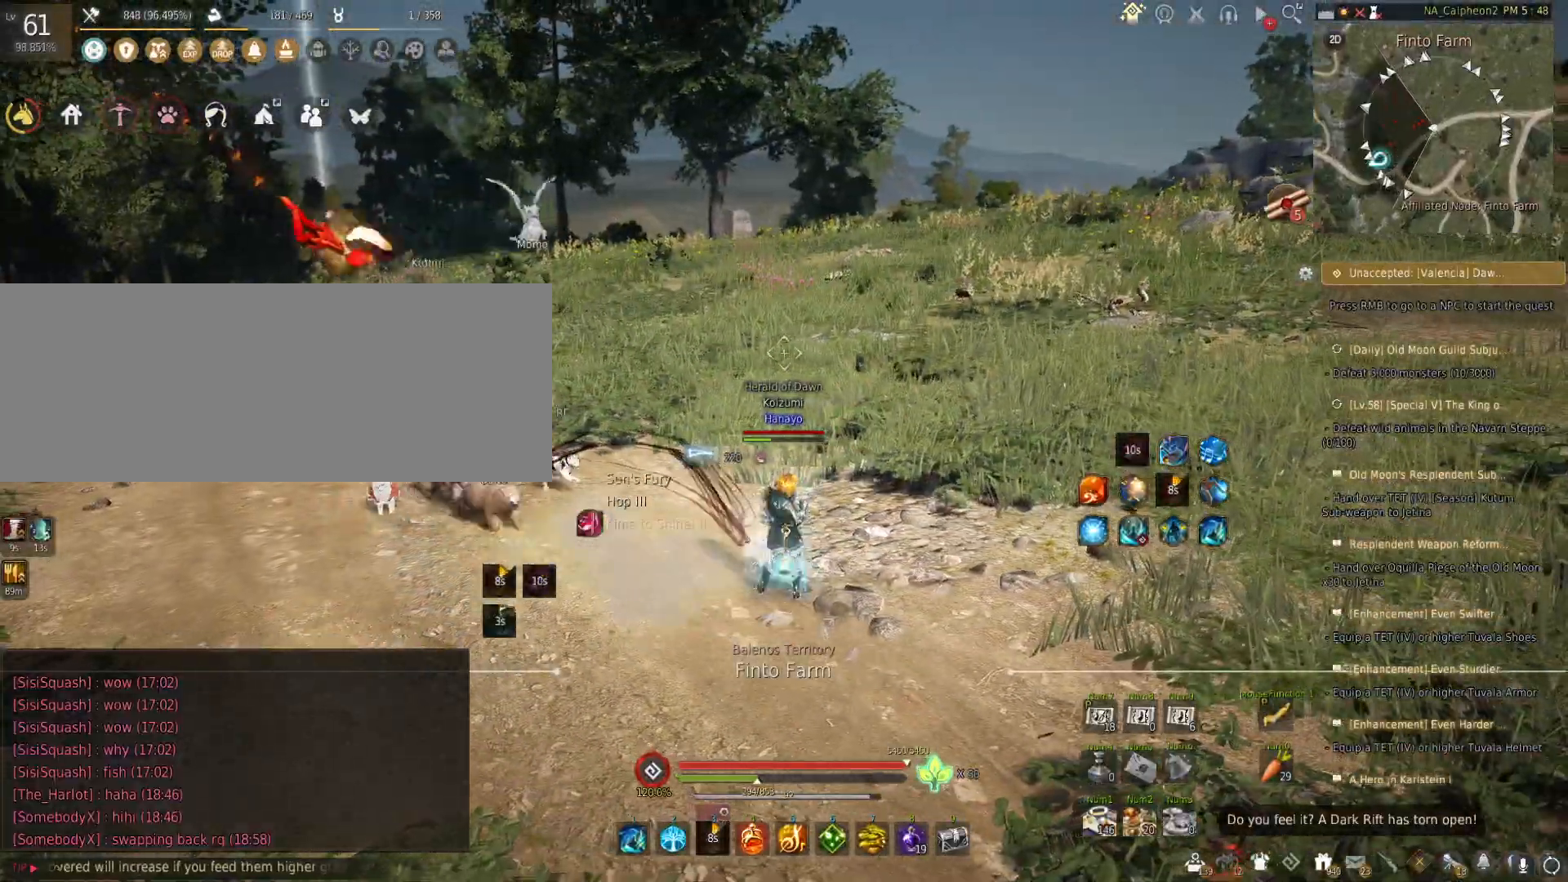
{"keys": ["a", "s"], "mouse": [], "events": [[17, "s", "down"], [33, "mouse_right", "down"], [67, "f", "up"], [133, "f", "down"], [150, "mouse_right", "up"], [167, "s", "up"], [217, "mouse_right", "down"], [233, "s", "down"], [283, "f", "up"], [317, "mouse_right", "up"], [350, "f", "down"], [383, "mouse_right", "down"], [400, "a", "down"], [417, "s", "up"], [467, "s", "down"], [500, "f", "up"], [500, "mouse_right", "up"]]}
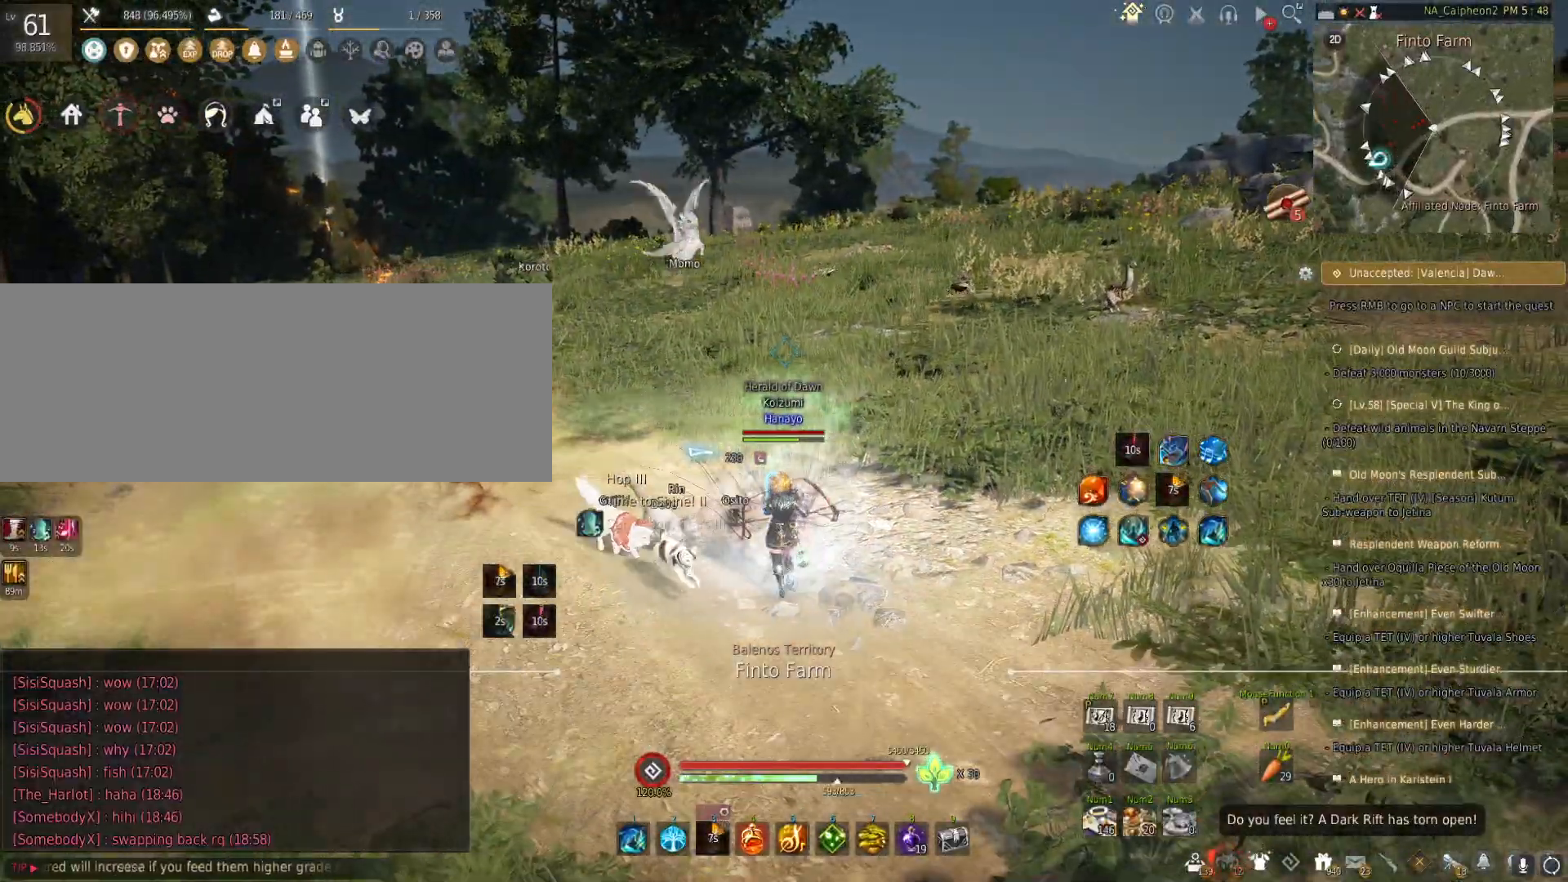
{"keys": ["a", "w"], "mouse": [], "events": [[67, "mouse_right", "down"], [83, "f", "down"], [133, "s", "up"], [200, "mouse_right", "up"], [217, "s", "down"], [250, "f", "up"], [267, "mouse_right", "down"], [333, "f", "down"], [367, "s", "up"], [433, "mouse_right", "up"], [450, "w", "down"], [483, "f", "up"]]}
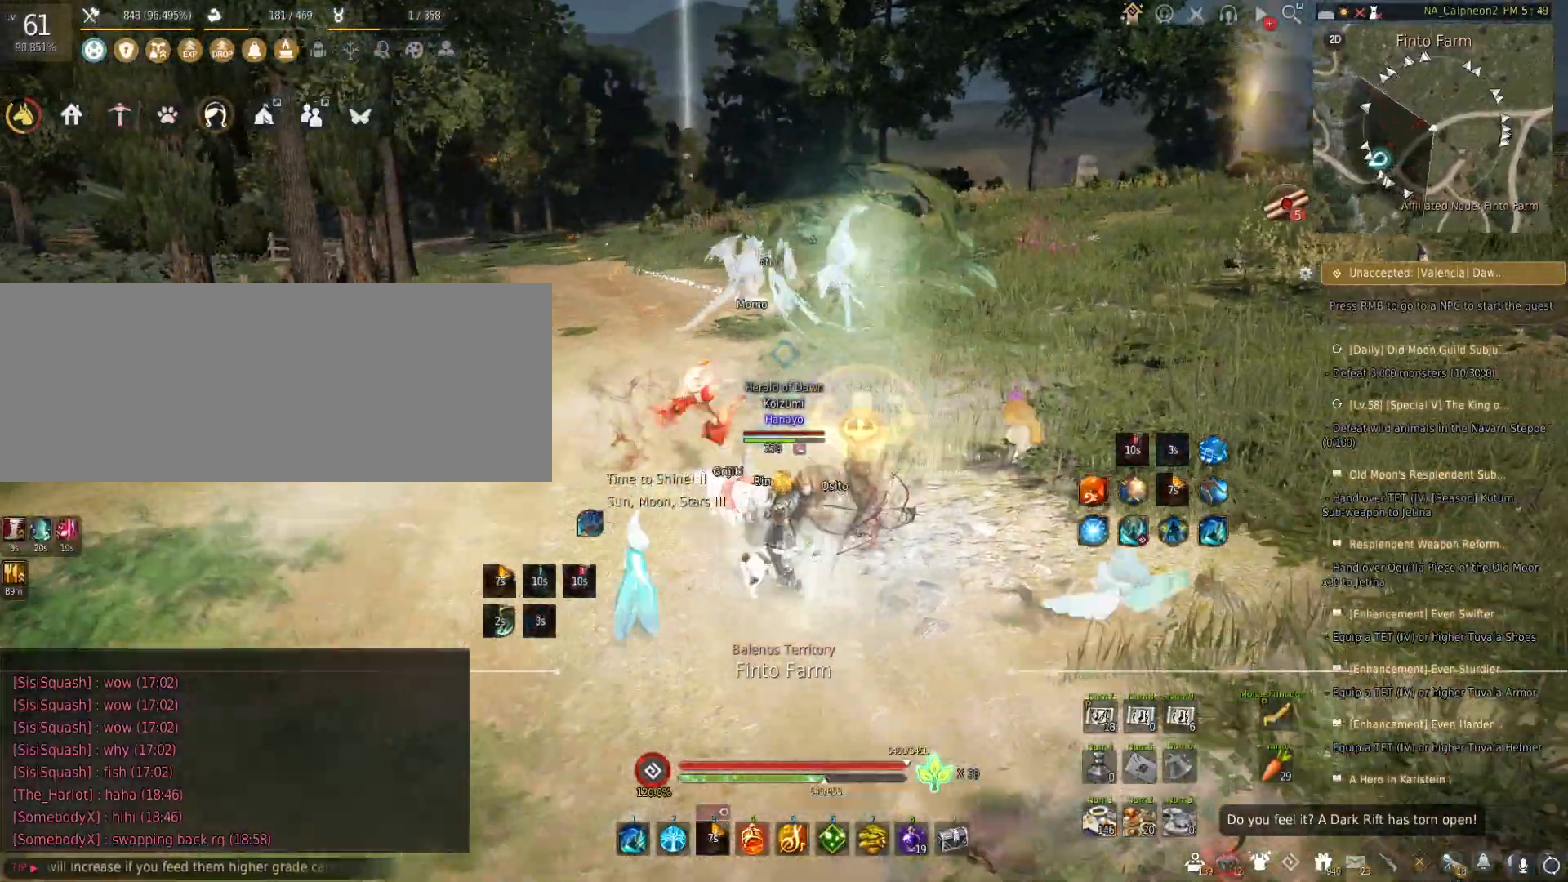
{"keys": ["a"], "mouse": [], "events": [[17, "mouse_right", "down"], [67, "f", "down"], [100, "a", "up"], [133, "a", "down"], [200, "w", "up"], [217, "f", "up"], [217, "mouse_right", "up"], [333, "mouse_left", "down"], [500, "mouse_left", "up"]]}
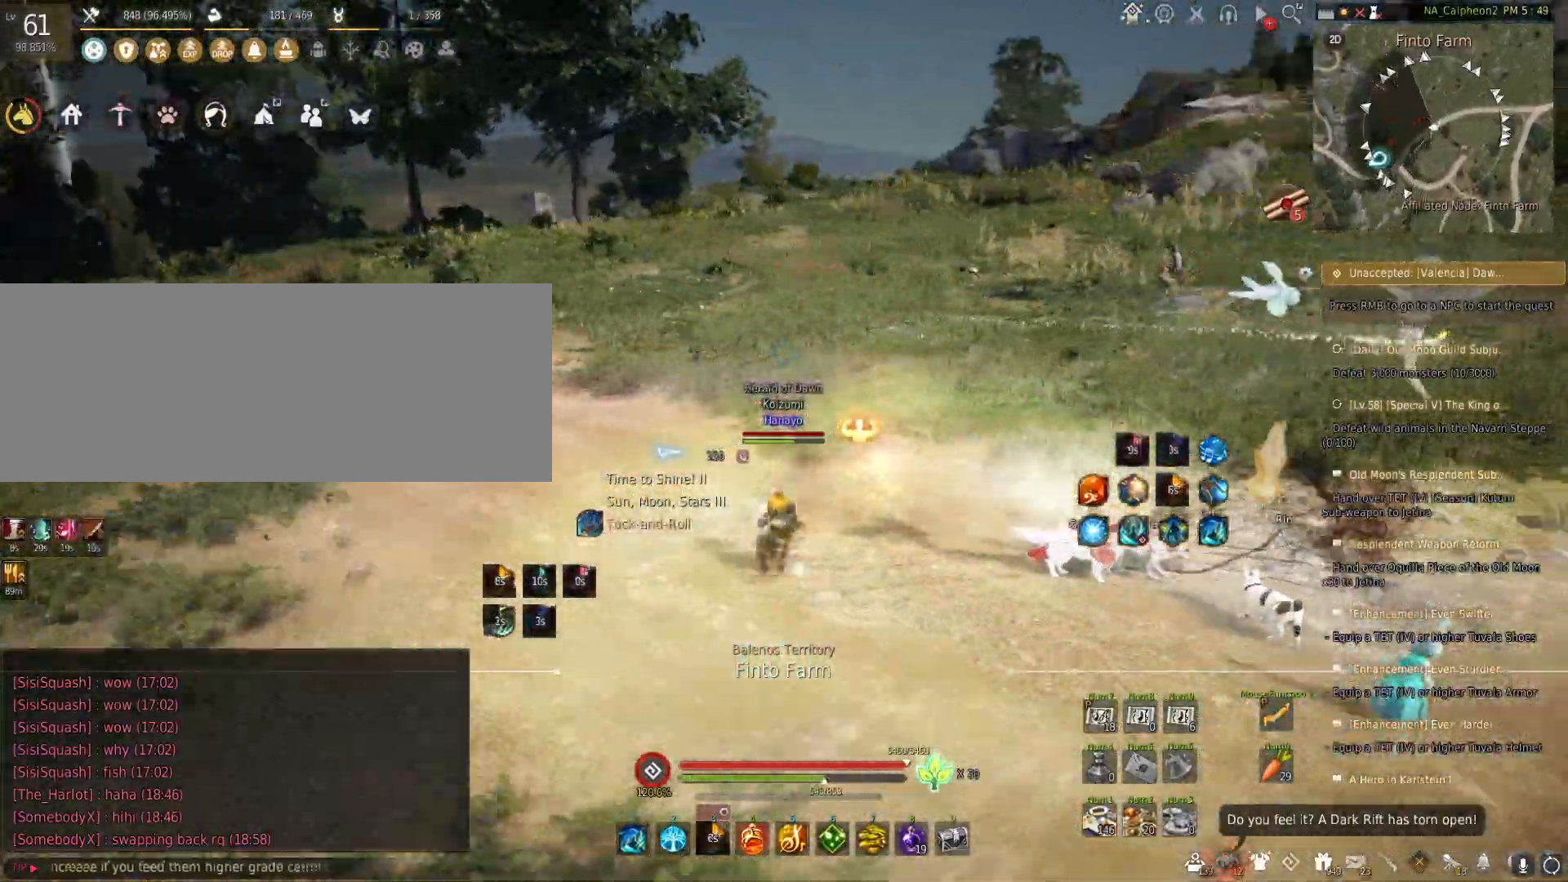
{"keys": ["s"], "mouse": [], "events": [[33, "mouse_left", "down"], [200, "mouse_left", "up"], [267, "mouse_left", "down"], [333, "s", "down"], [350, "a", "up"], [450, "mouse_left", "up"]]}
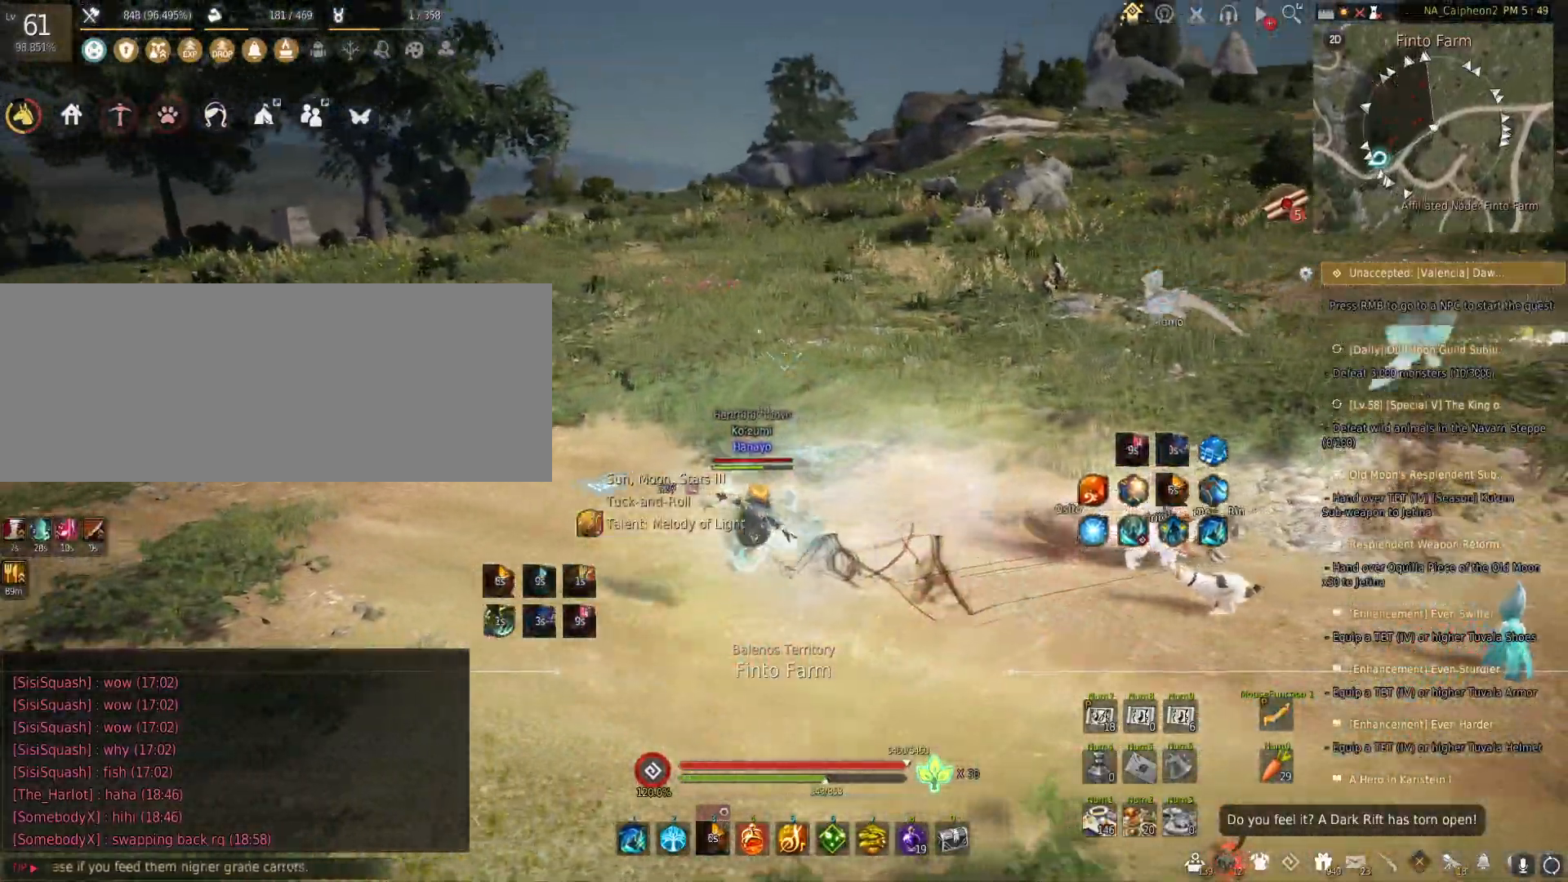
{"keys": [], "mouse": [], "events": [[17, "s", "up"], [167, "d", "down"], [233, "w", "down"], [367, "d", "up"], [450, "w", "up"]]}
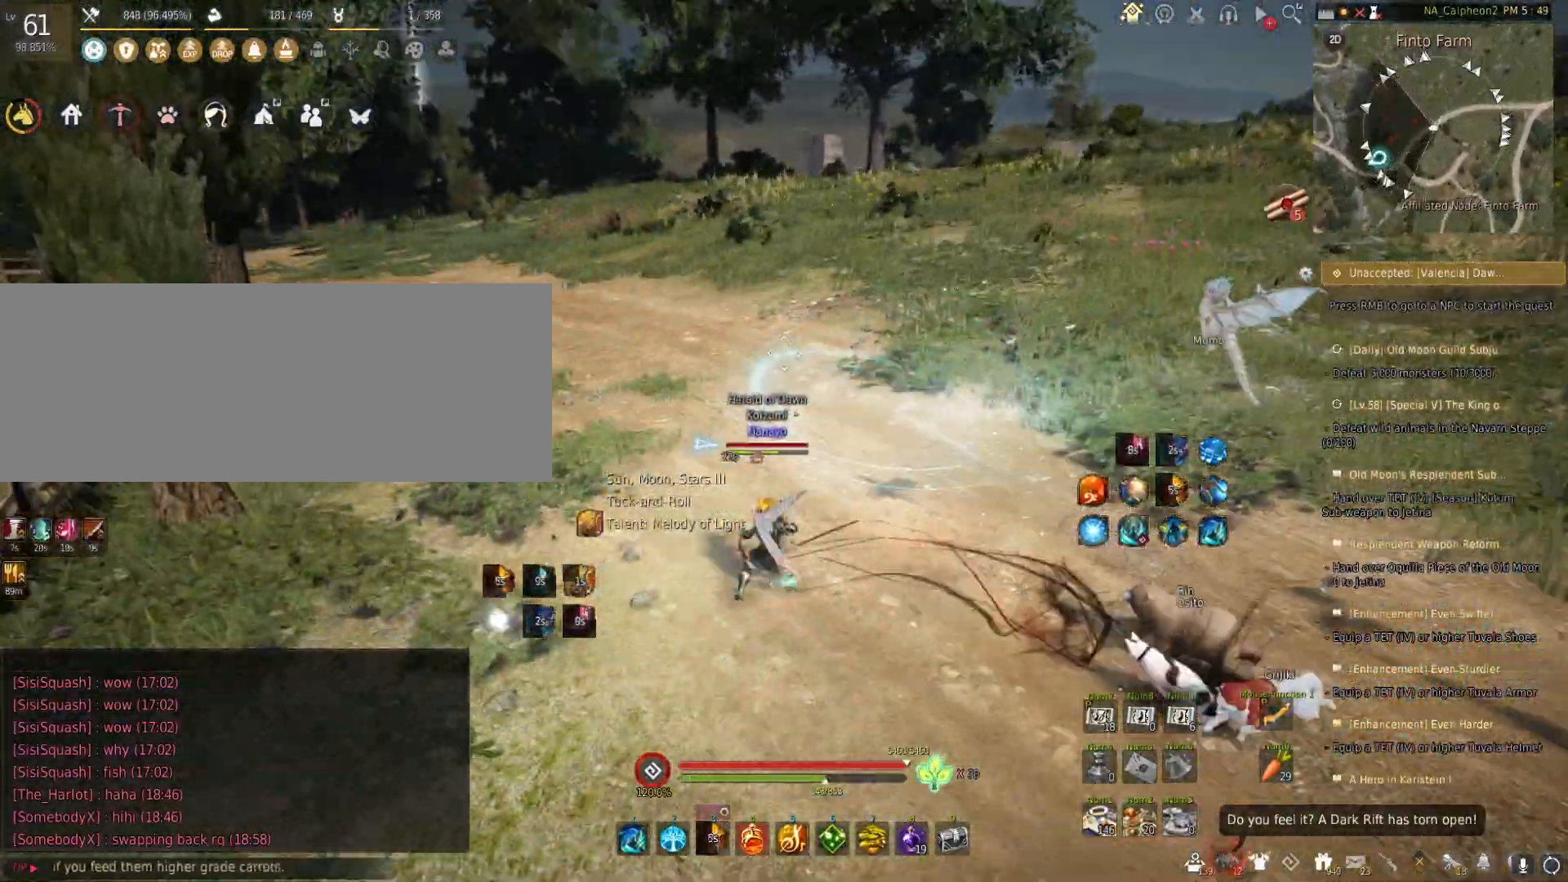
{"keys": [], "mouse": [], "events": []}
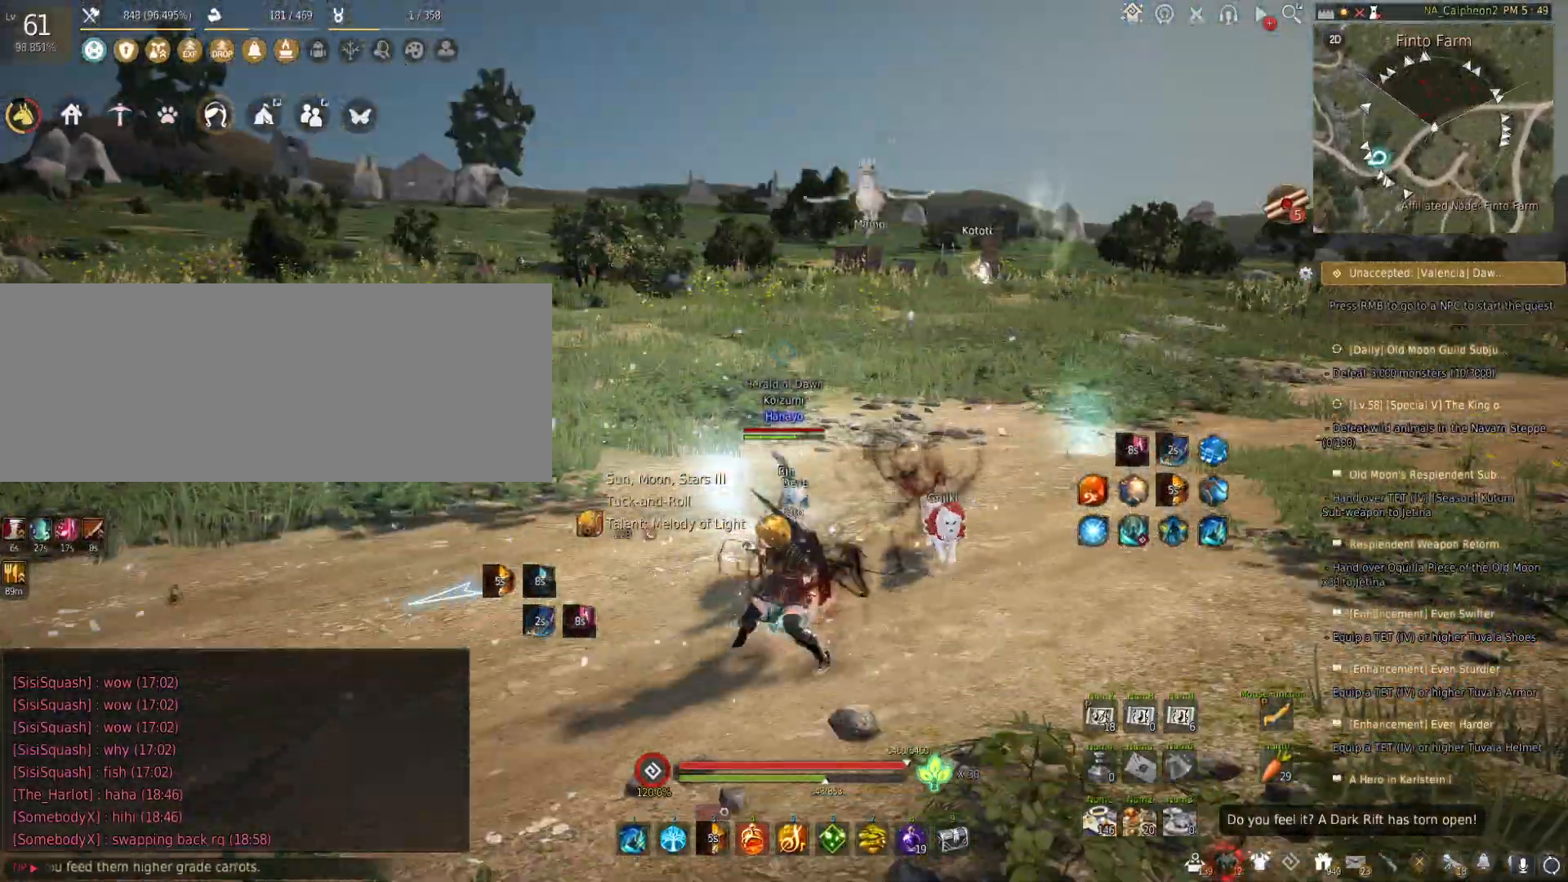
{"keys": [], "mouse": ["left"], "events": [[400, "mouse_left", "down"]]}
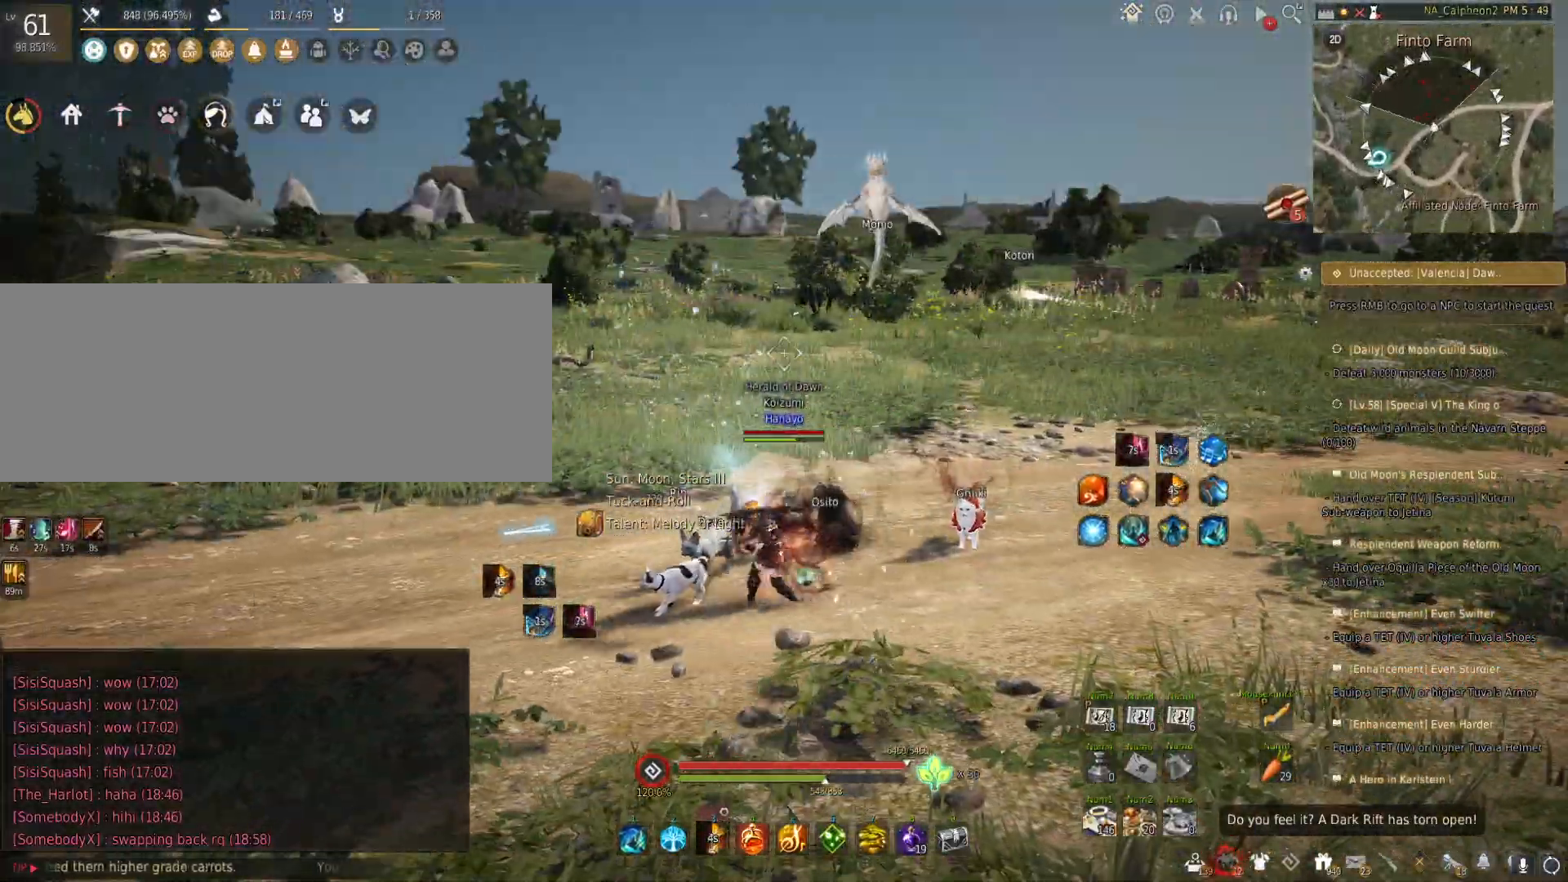
{"keys": [], "mouse": [], "events": [[17, "mouse_left", "up"], [100, "w", "down"], [200, "d", "down"], [433, "d", "up"], [500, "w", "up"]]}
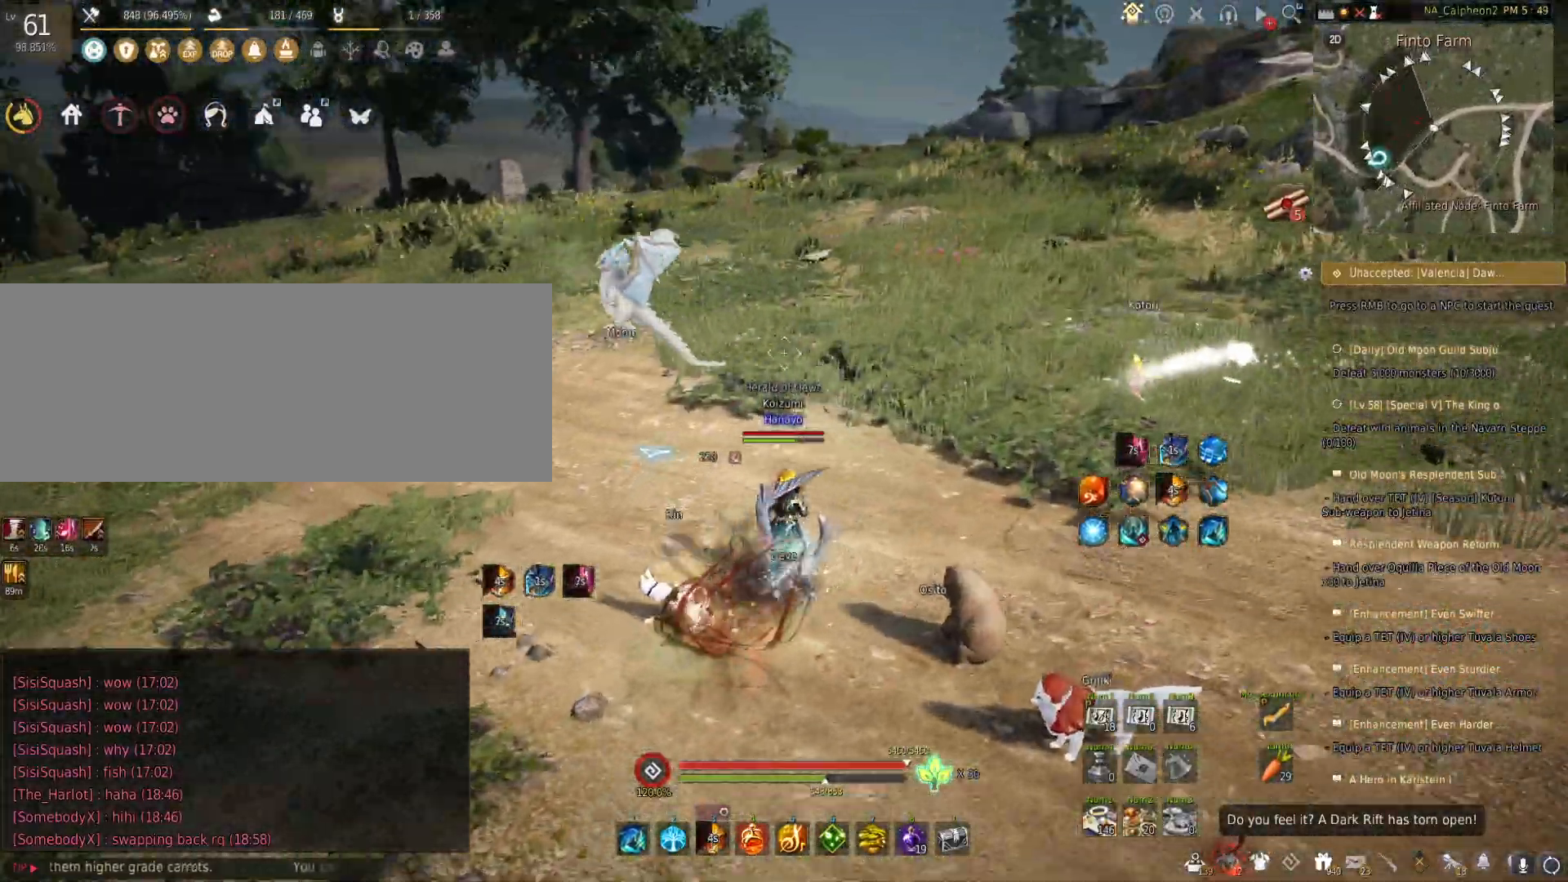
{"keys": ["d", "w"], "mouse": [], "events": [[150, "mouse_left", "down"], [333, "mouse_left", "up"], [400, "d", "down"], [450, "w", "down"]]}
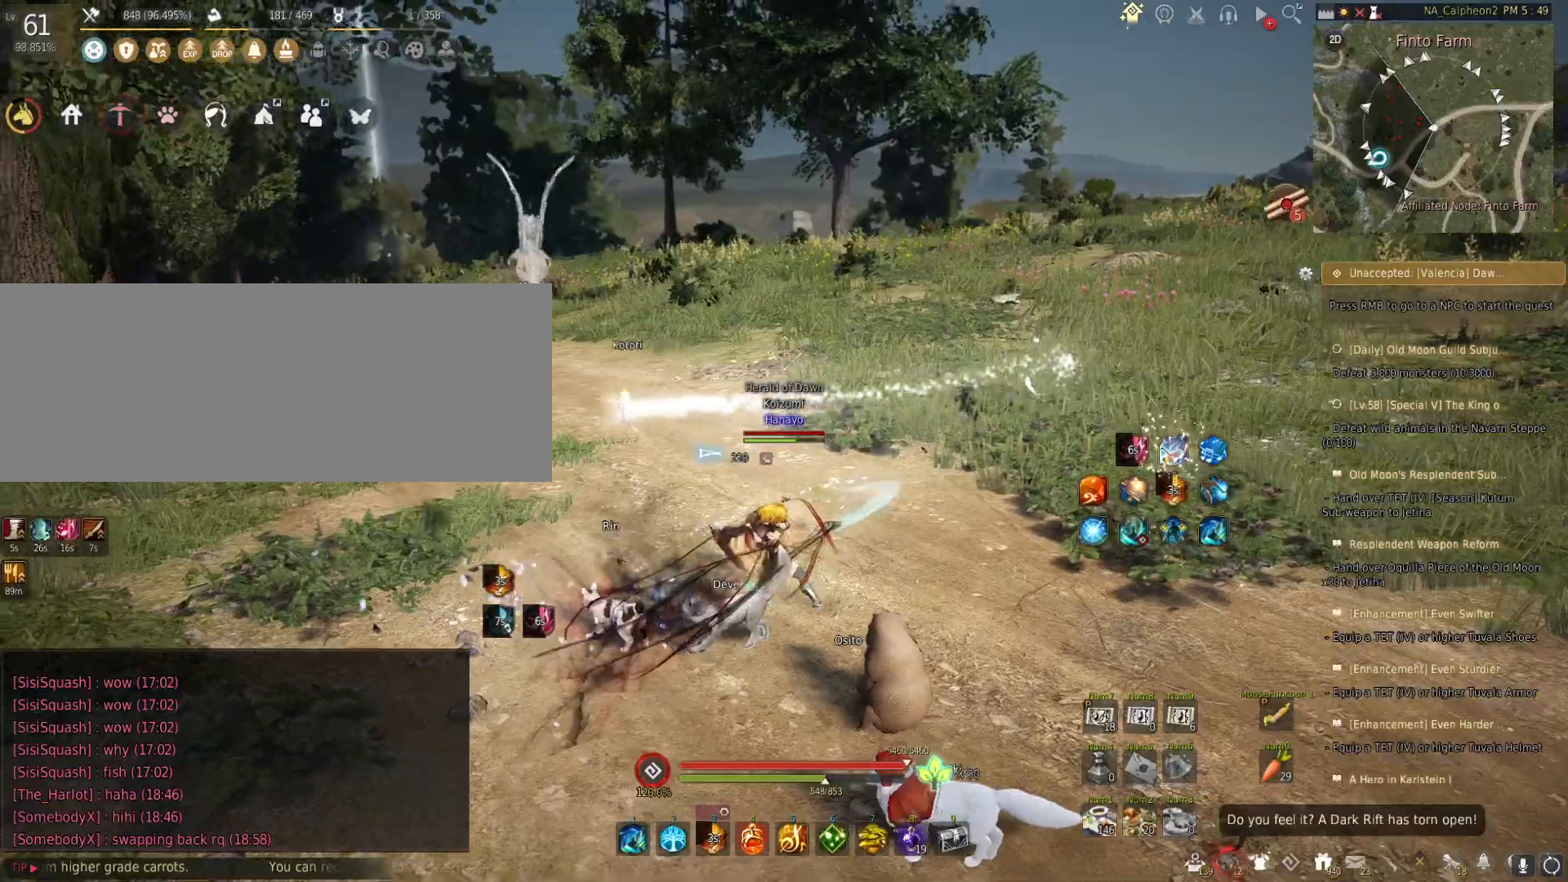
{"keys": [], "mouse": ["left"], "events": [[183, "d", "up"], [283, "w", "up"], [350, "mouse_left", "down"]]}
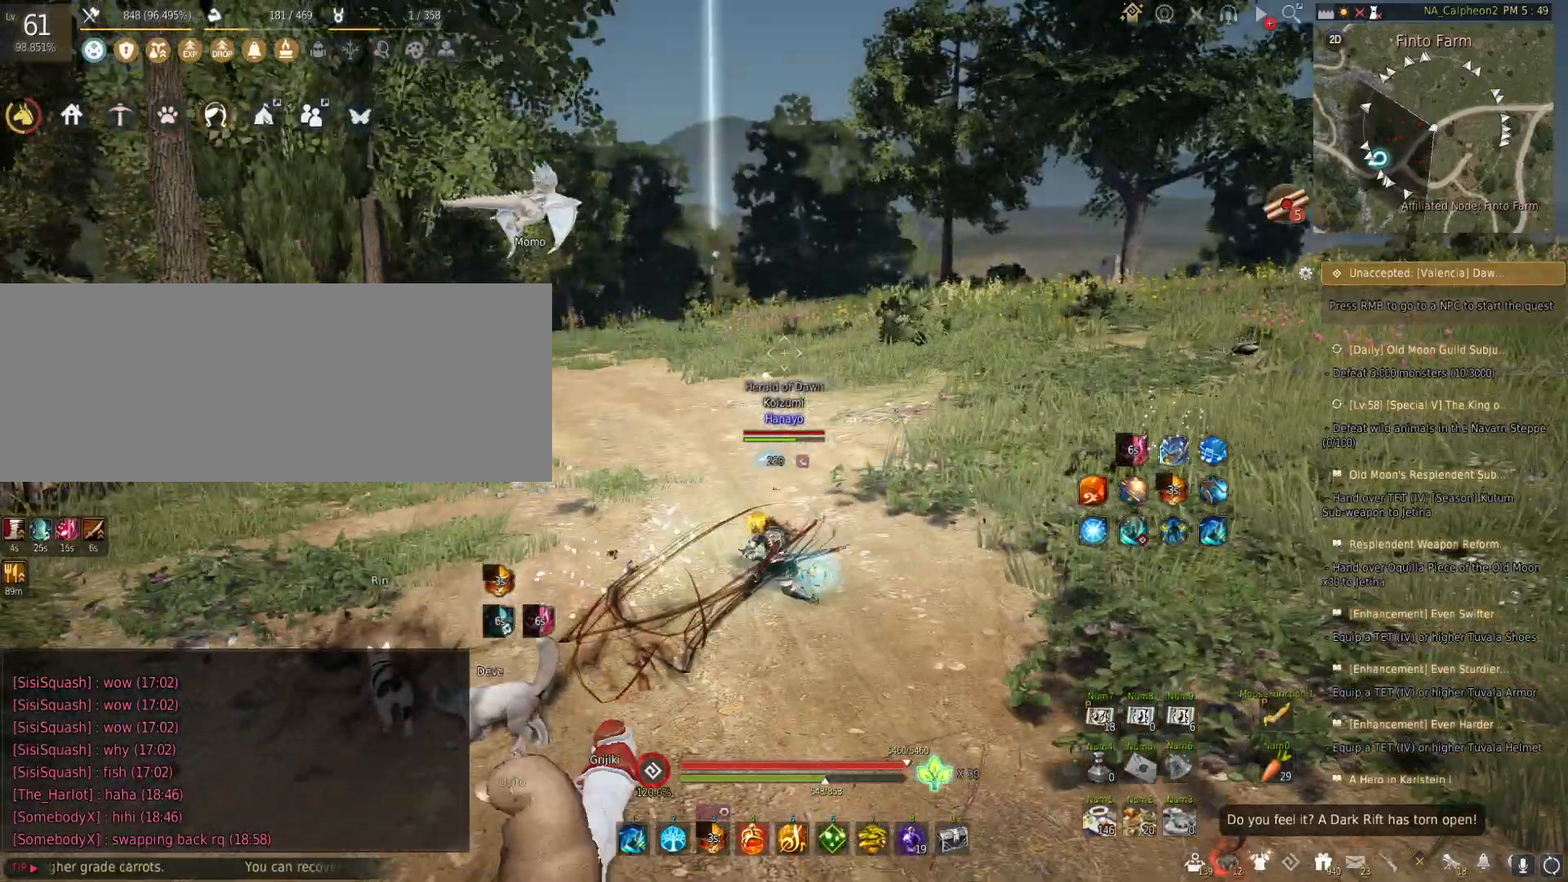
{"keys": [], "mouse": [], "events": [[17, "mouse_left", "up"], [117, "d", "down"], [133, "w", "down"], [467, "d", "up"], [483, "w", "up"]]}
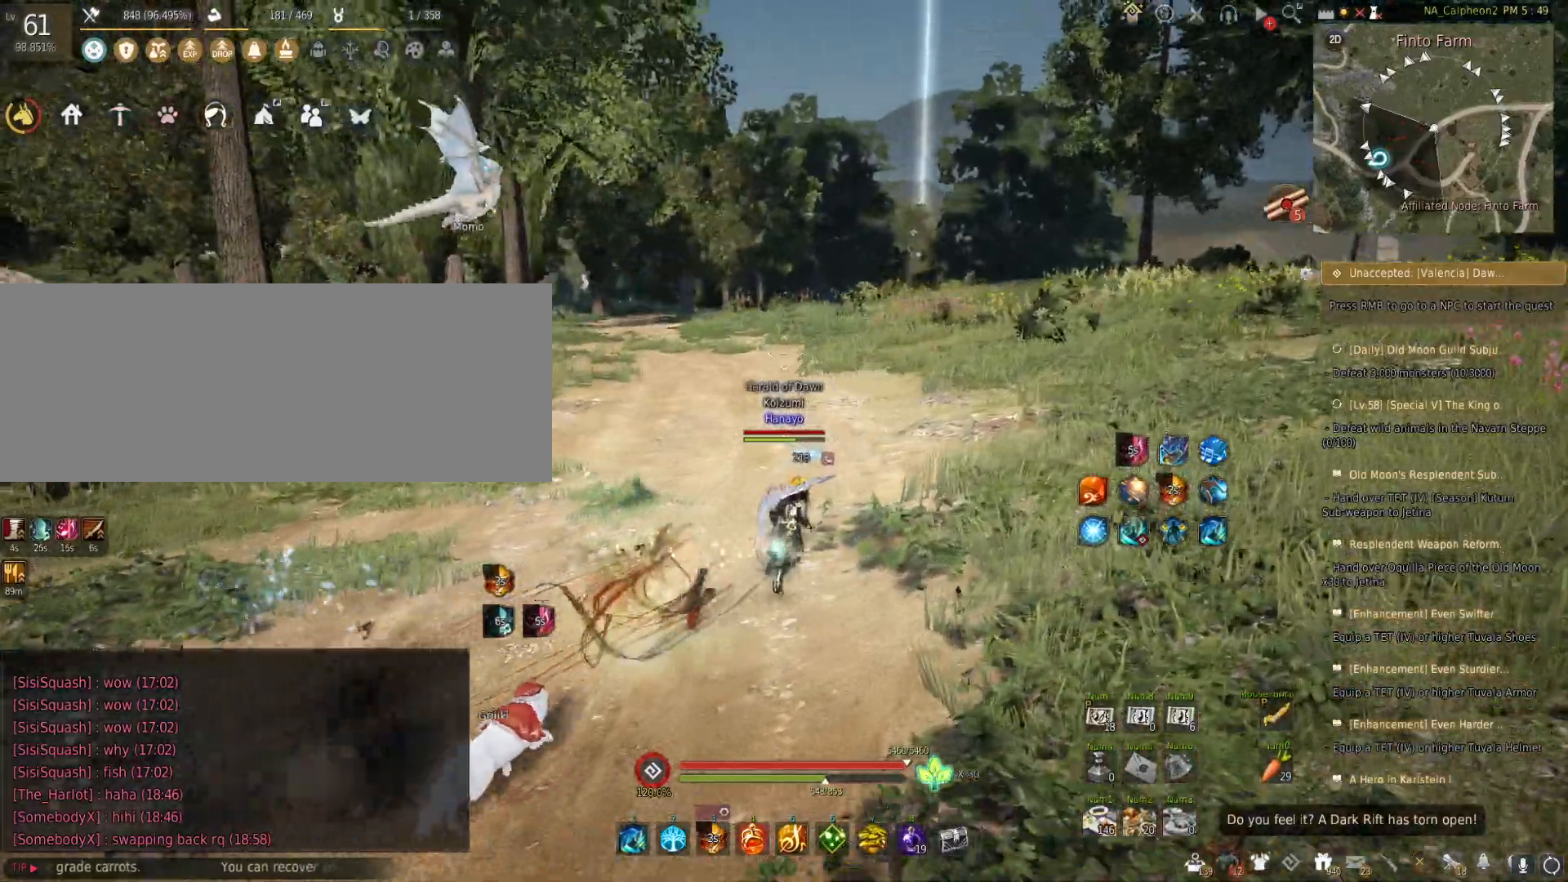
{"keys": ["d", "w"], "mouse": [], "events": [[33, "mouse_left", "down"], [217, "mouse_left", "up"], [267, "d", "down"], [283, "w", "down"]]}
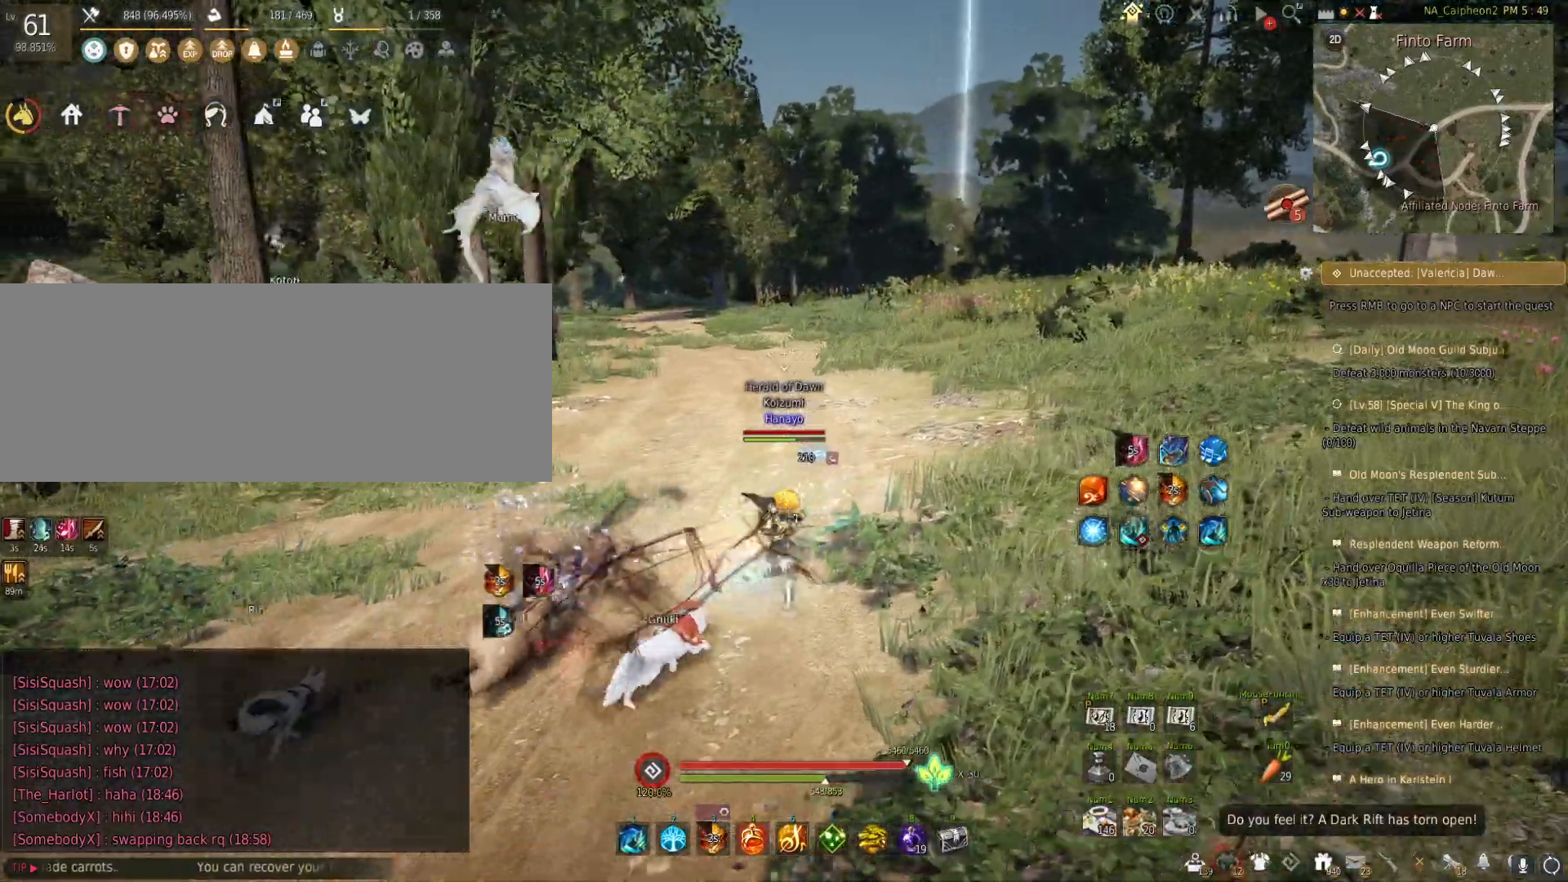
{"keys": ["d", "w"], "mouse": [], "events": [[167, "d", "up"], [167, "w", "up"], [217, "mouse_left", "down"], [383, "mouse_left", "up"], [450, "d", "down"], [450, "w", "down"]]}
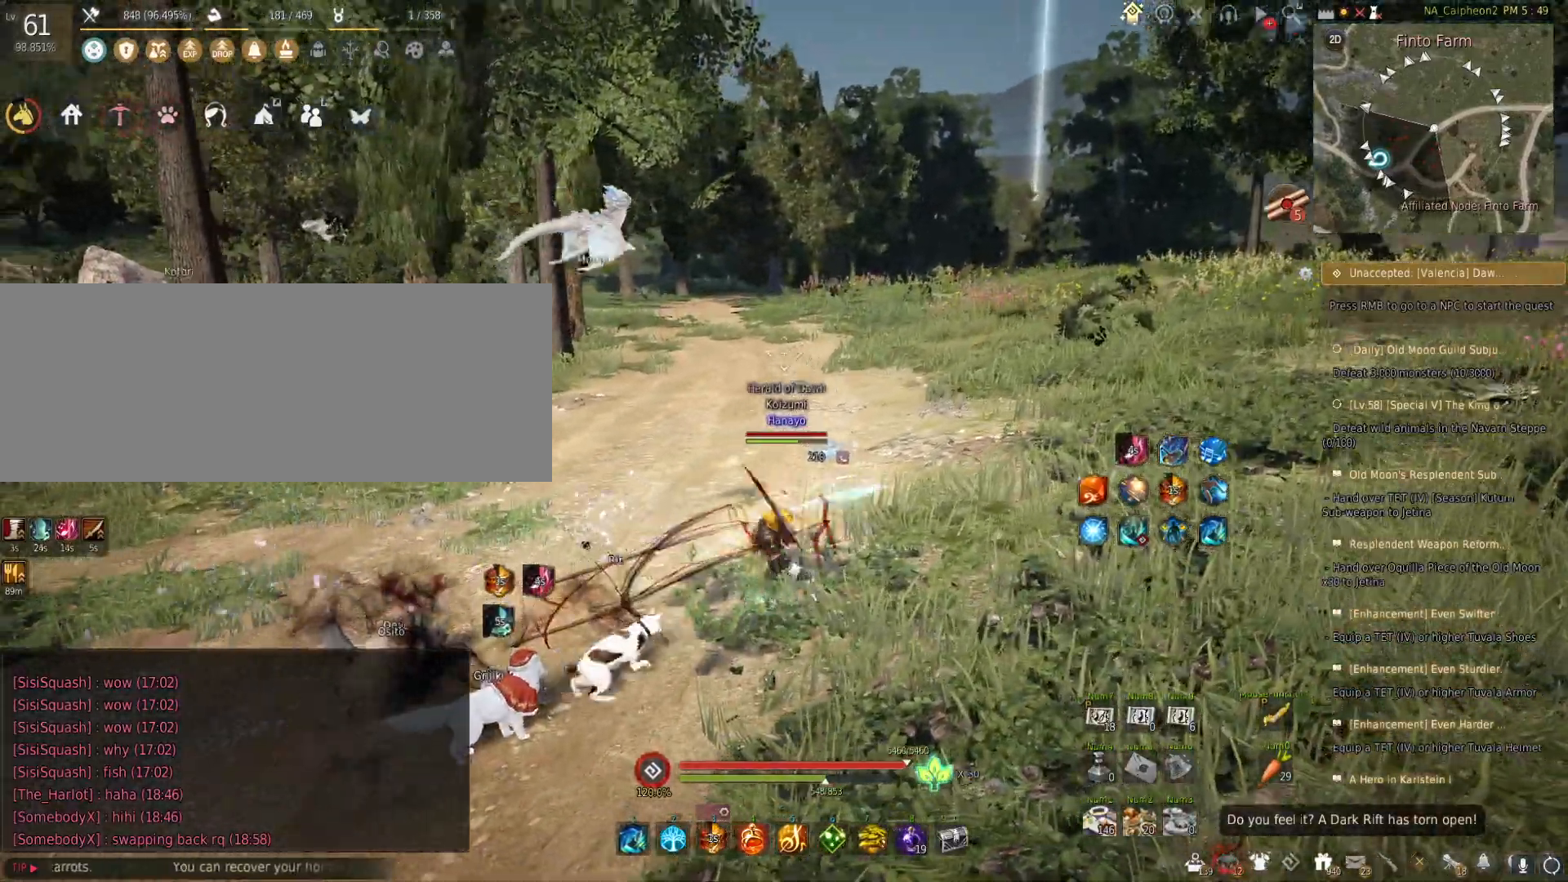
{"keys": [], "mouse": ["left"], "events": [[333, "d", "up"], [367, "mouse_left", "down"], [367, "w", "up"]]}
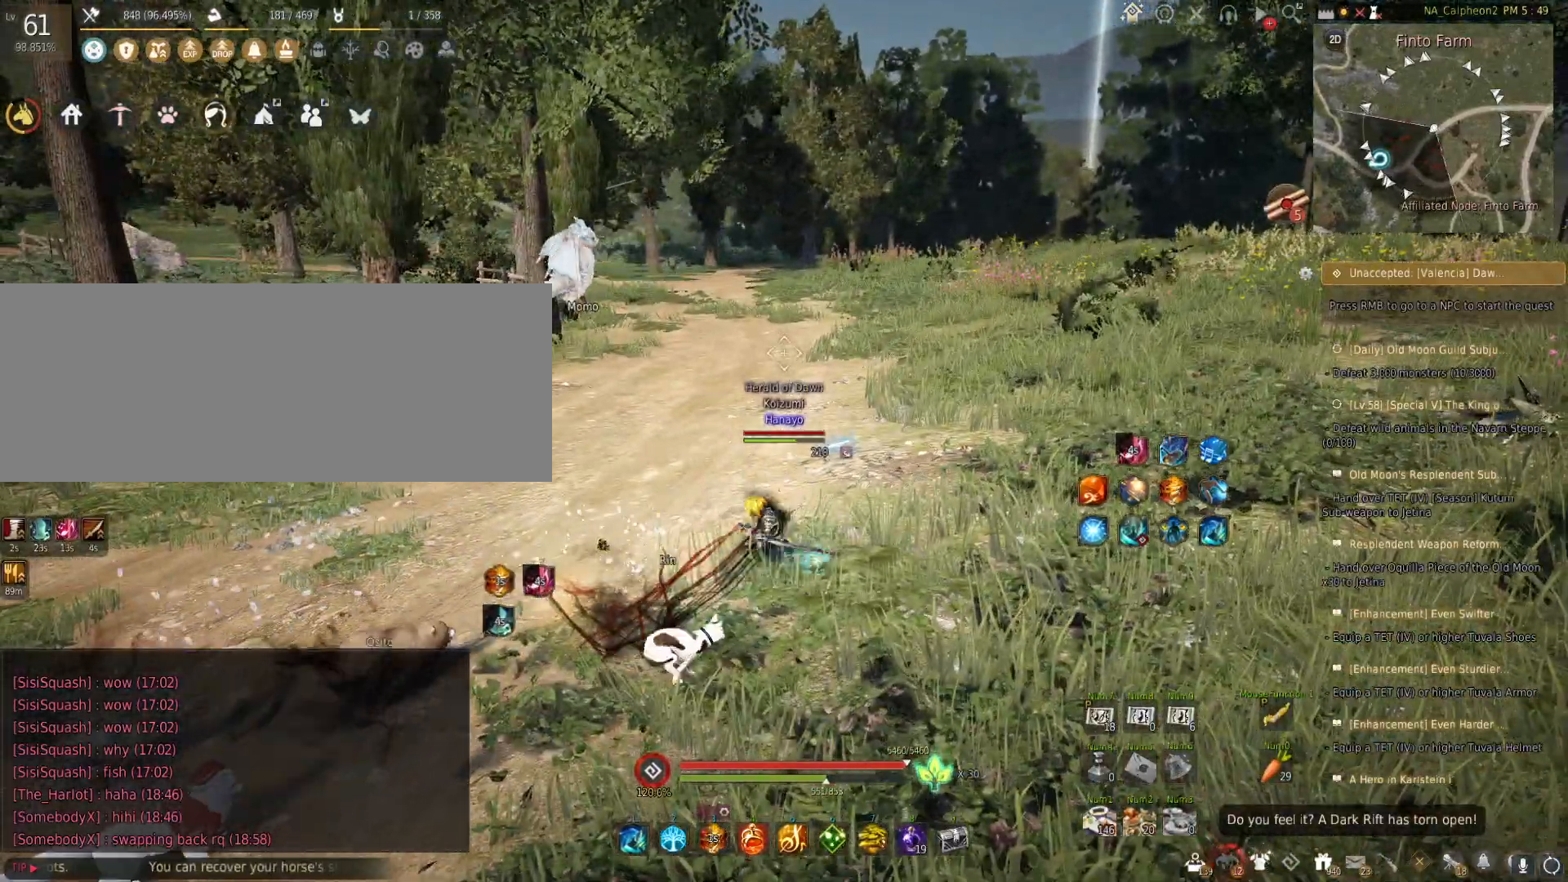
{"keys": [], "mouse": [], "events": [[50, "mouse_left", "up"], [67, "d", "down"], [83, "w", "down"], [450, "d", "up"], [467, "w", "up"]]}
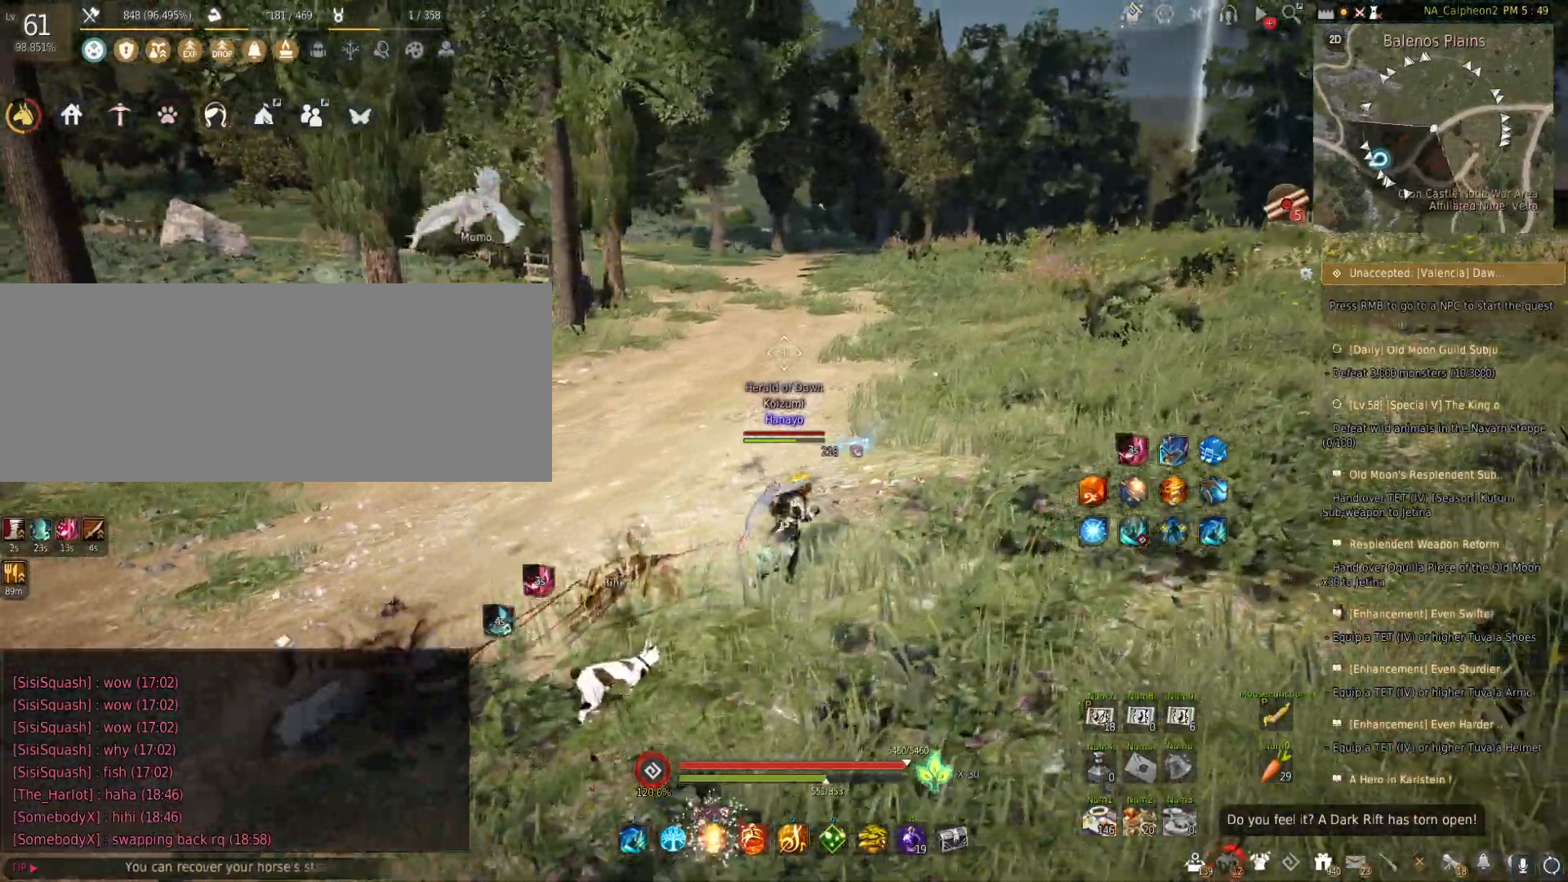
{"keys": ["w"], "mouse": [], "events": [[50, "mouse_left", "down"], [233, "mouse_left", "up"], [233, "w", "down"]]}
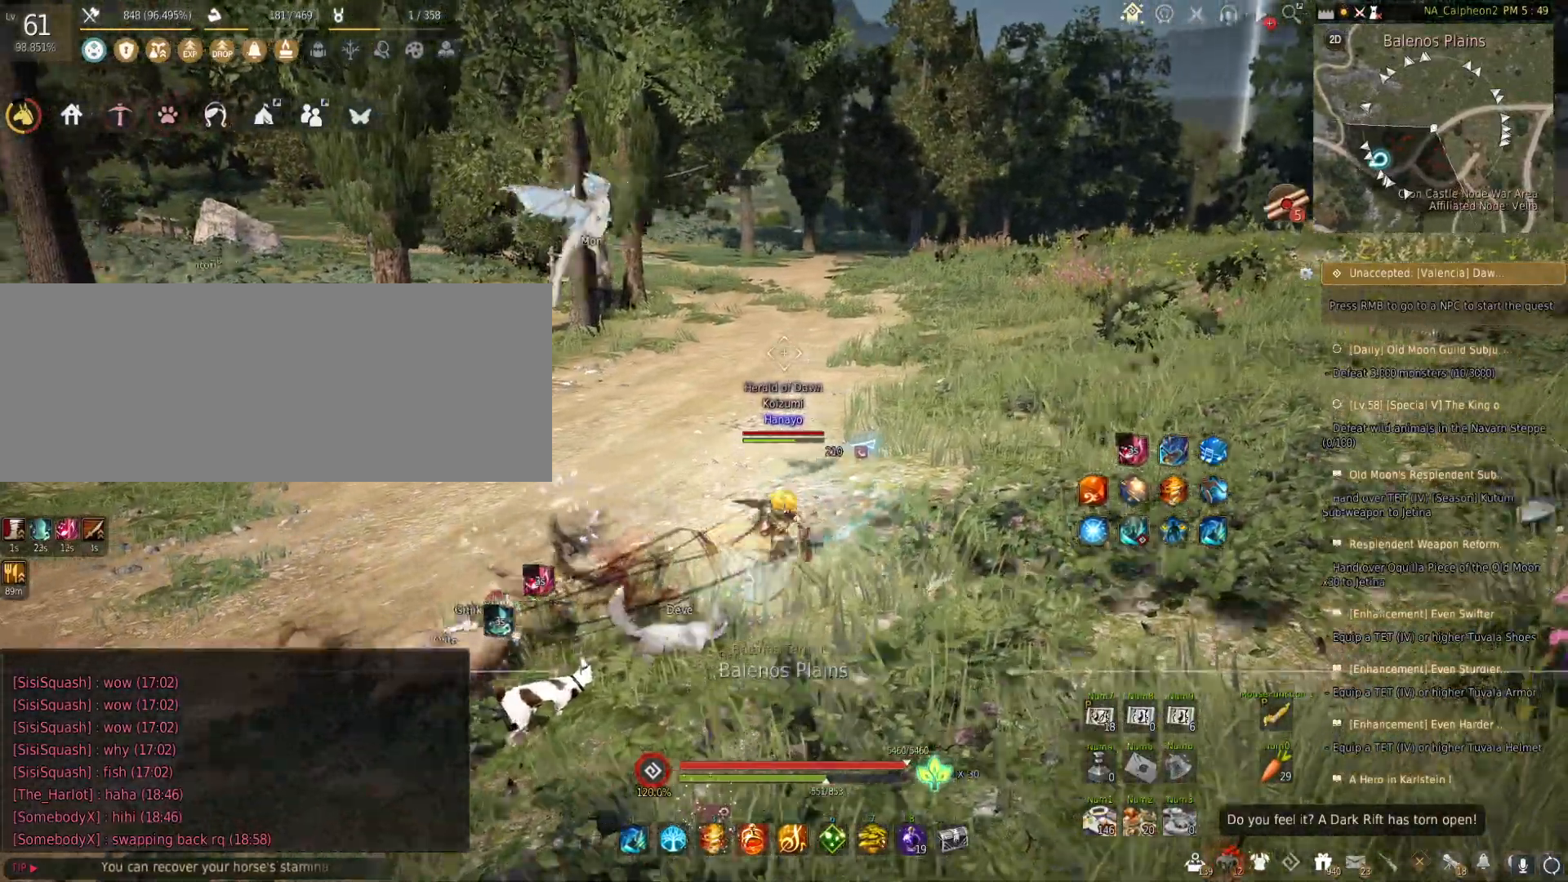
{"keys": ["w"], "mouse": [], "events": [[217, "w", "up"], [250, "mouse_left", "down"], [450, "mouse_left", "up"], [467, "w", "down"]]}
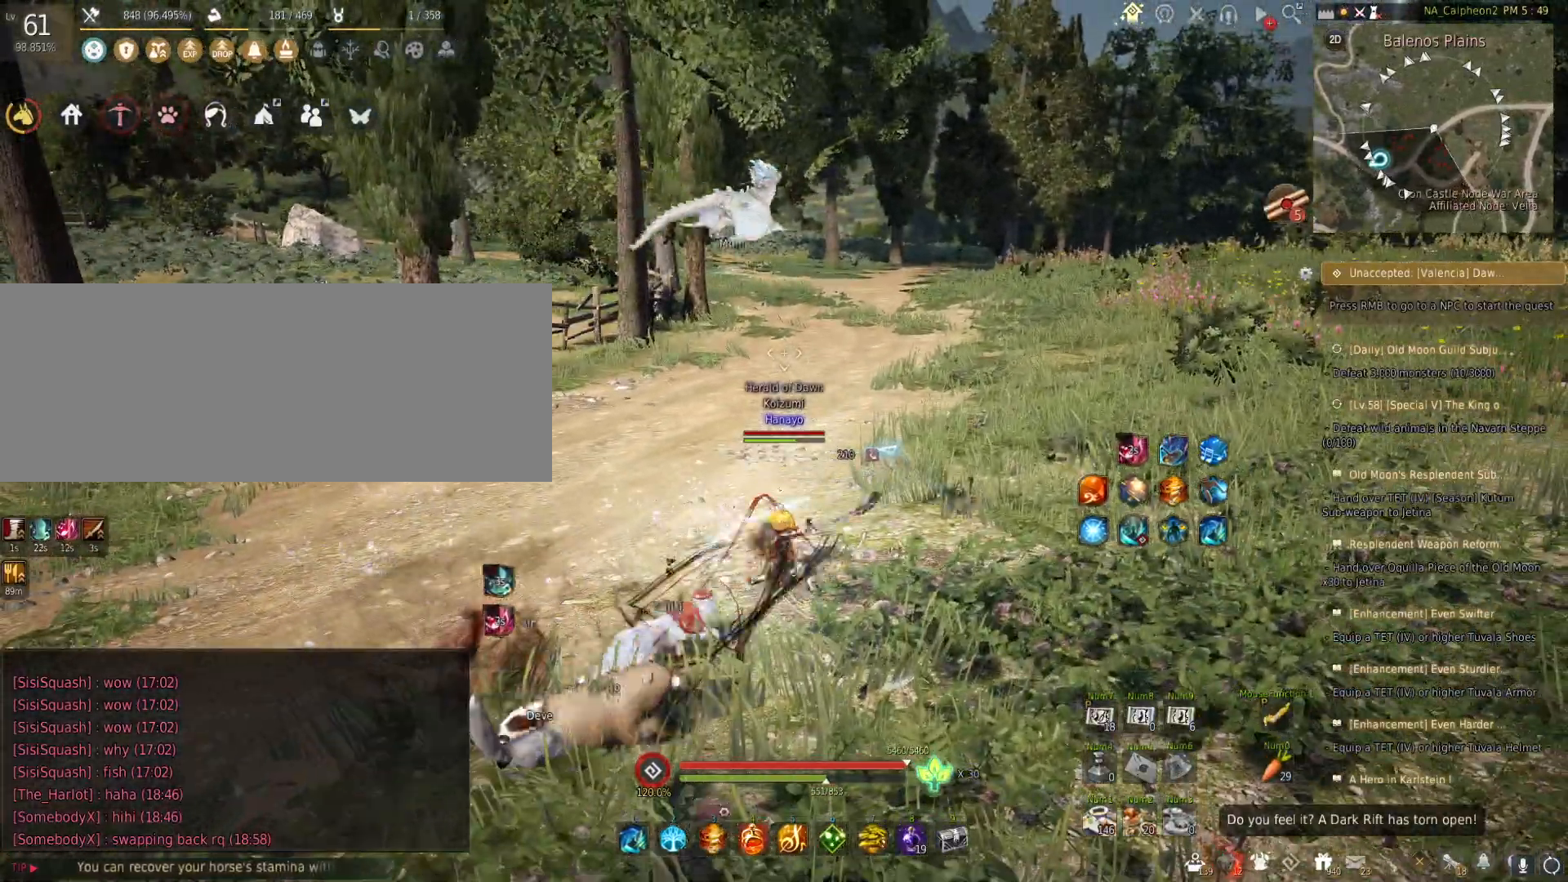
{"keys": [], "mouse": ["left"], "events": [[450, "mouse_left", "down"], [483, "w", "up"]]}
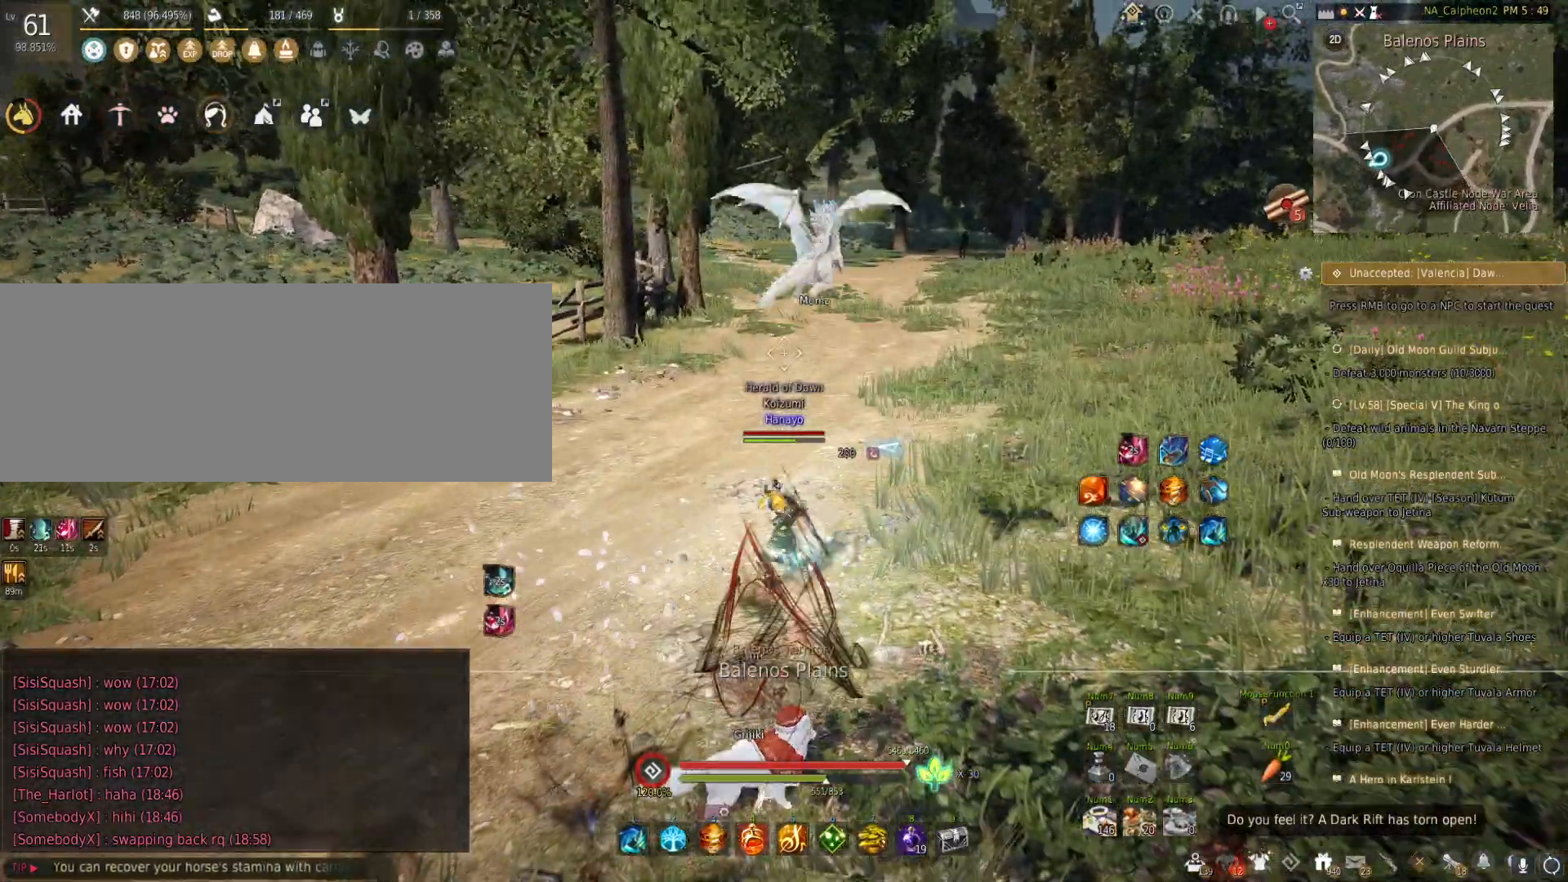
{"keys": ["w"], "mouse": [], "events": [[150, "mouse_left", "up"], [200, "w", "down"]]}
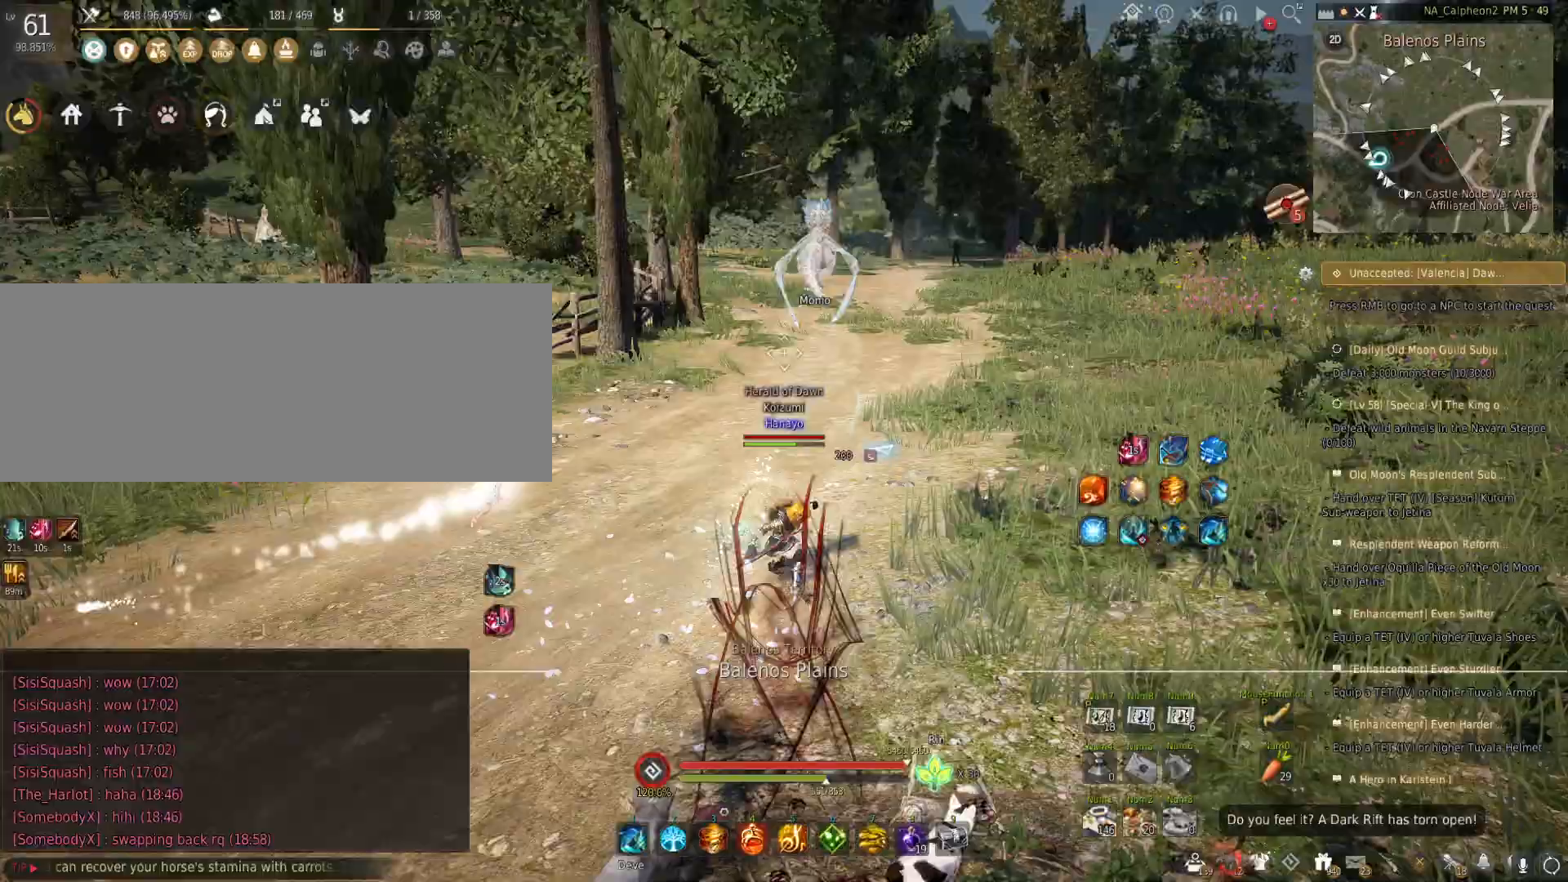
{"keys": [], "mouse": [], "events": [[167, "w", "up"]]}
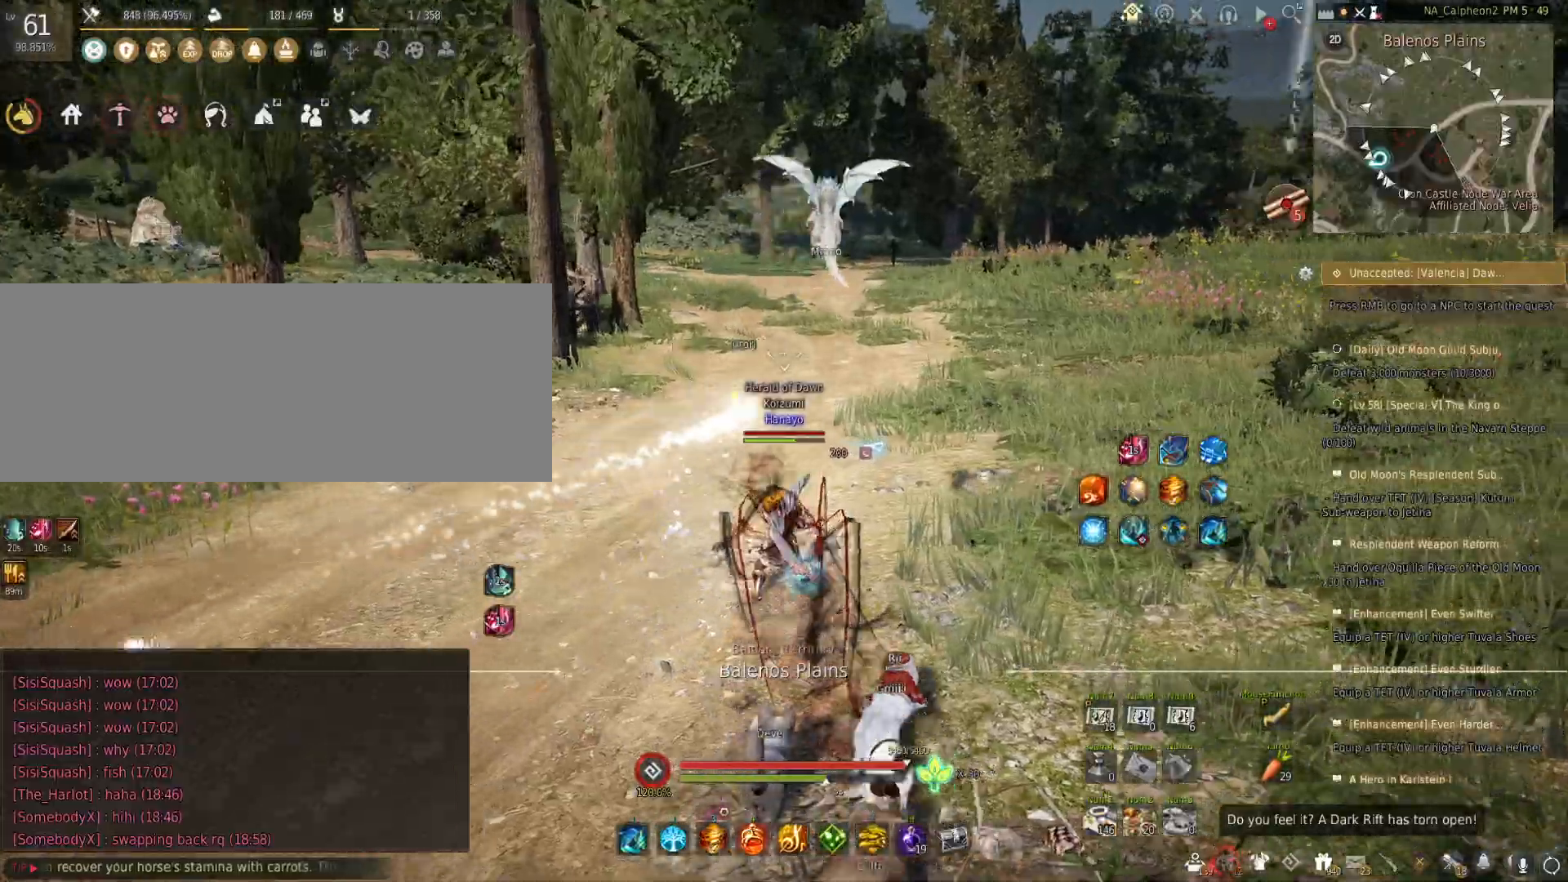
{"keys": [], "mouse": [], "events": []}
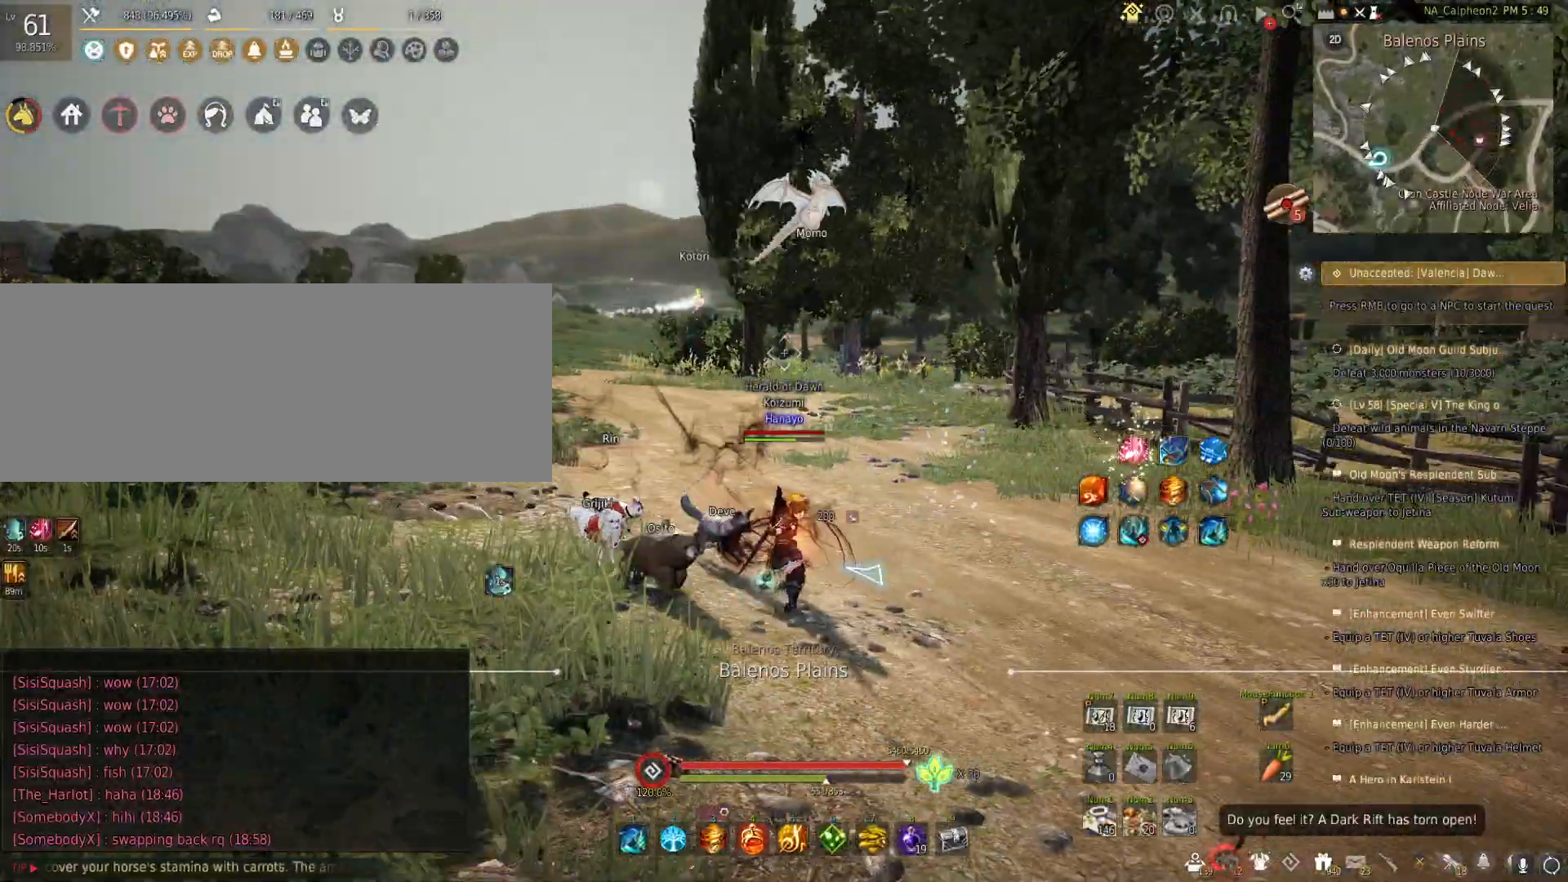
{"keys": ["d", "w"], "mouse": [], "events": [[83, "mouse_left", "down"], [267, "mouse_left", "up"], [433, "d", "down"], [433, "w", "down"]]}